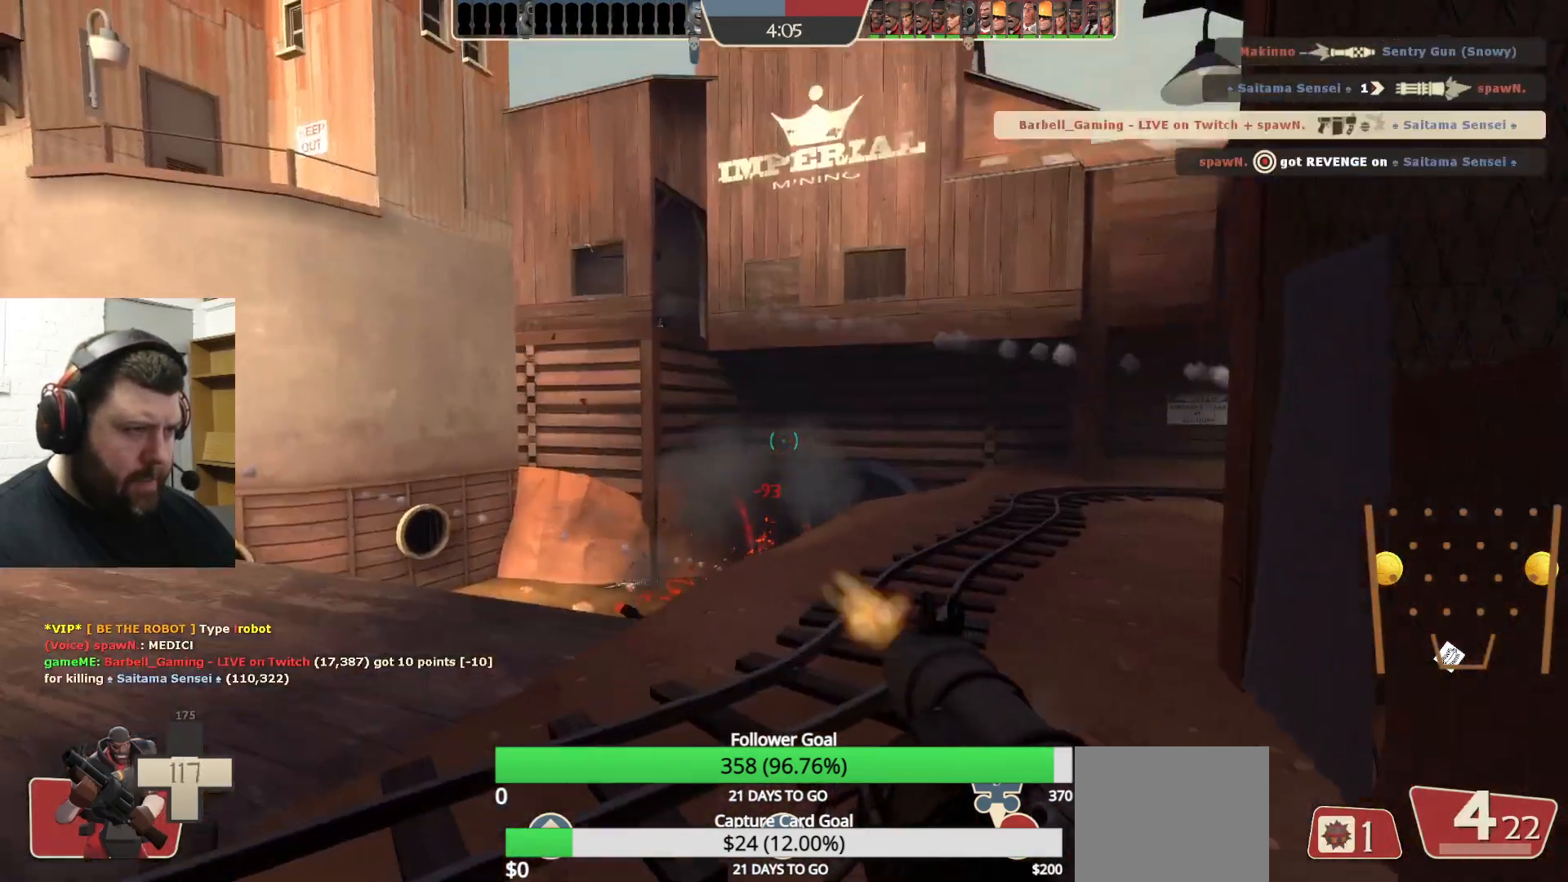
Gameplay with a controller (PlayStation layout); each line is a JSON object with the inputs held at the frame after it. "events" lists button and stick changes between this image and that frame as [ms after this image, input, new state], when the widget could be followed in between.
{"buttons": ["SQUARE"], "left_stick": "down-left", "right_stick": "center", "events": [[83, "left_stick", "down-left"], [383, "SQUARE", "down"], [450, "SQUARE", "up"], [500, "SQUARE", "down"]]}
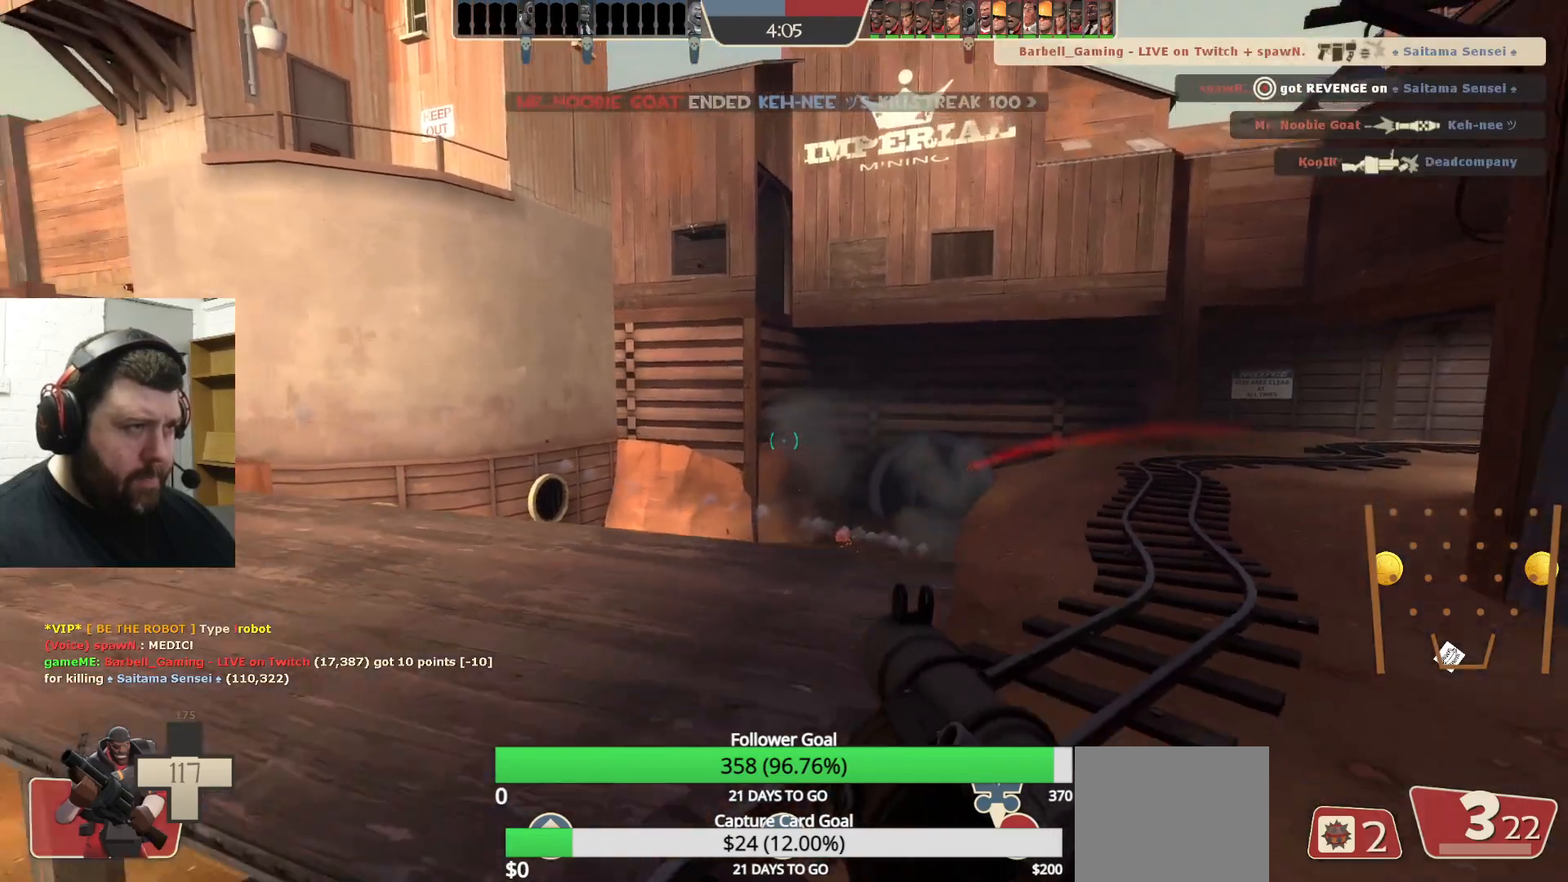
{"buttons": [], "left_stick": "up", "right_stick": "down", "events": [[67, "left_stick", "down-right"], [83, "SQUARE", "up"], [100, "L2", "down"], [150, "left_stick", "up-right"], [300, "L2", "up"], [450, "left_stick", "up"], [500, "right_stick", "down"]]}
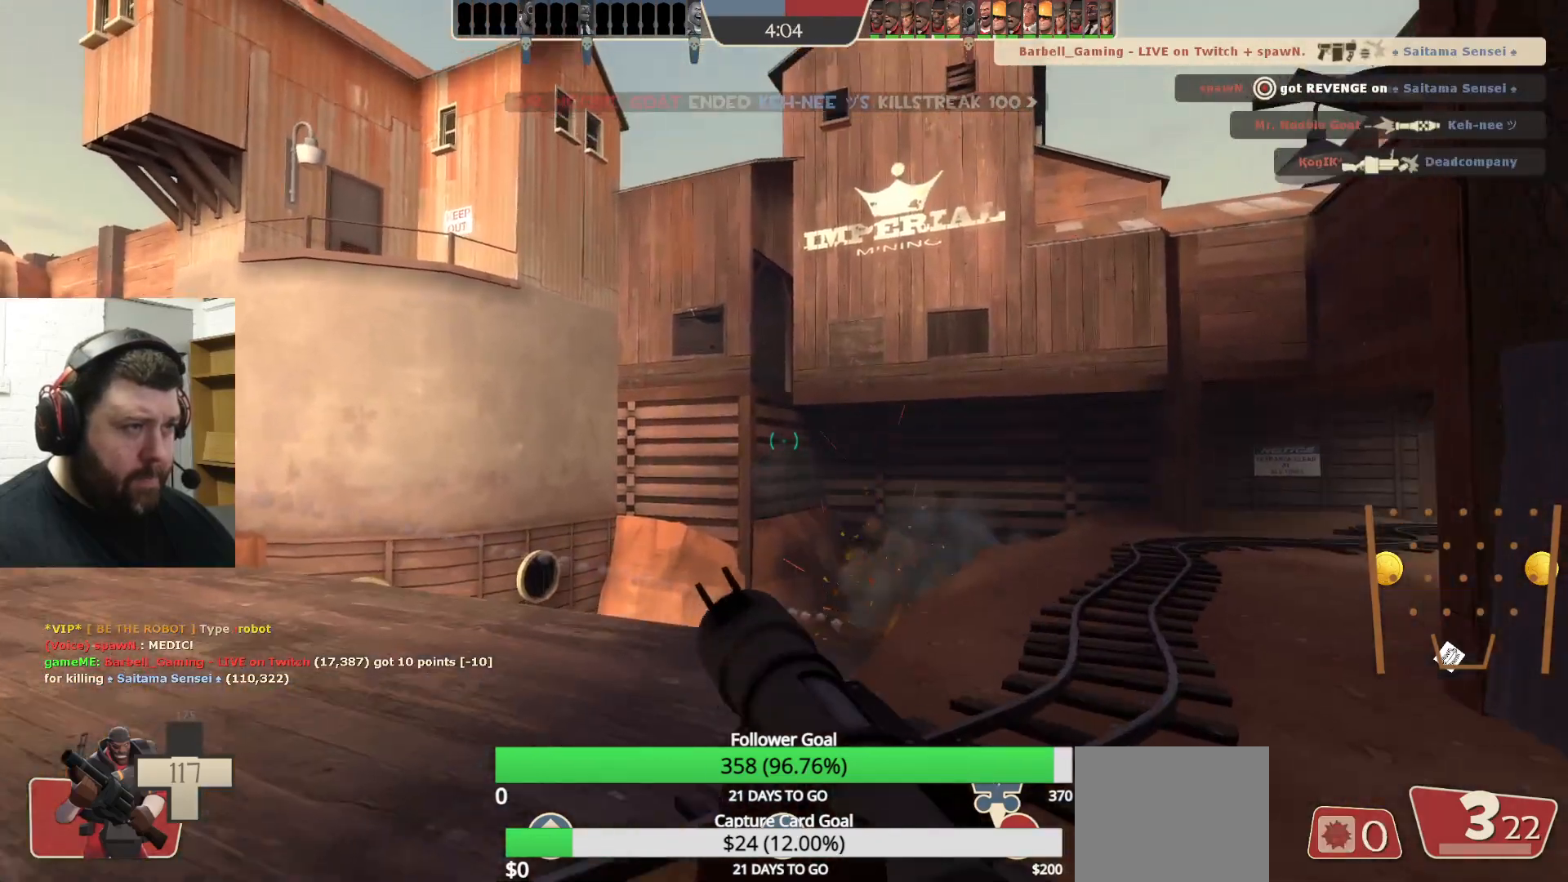
{"buttons": [], "left_stick": "up", "right_stick": "center", "events": [[83, "right_stick", "center"]]}
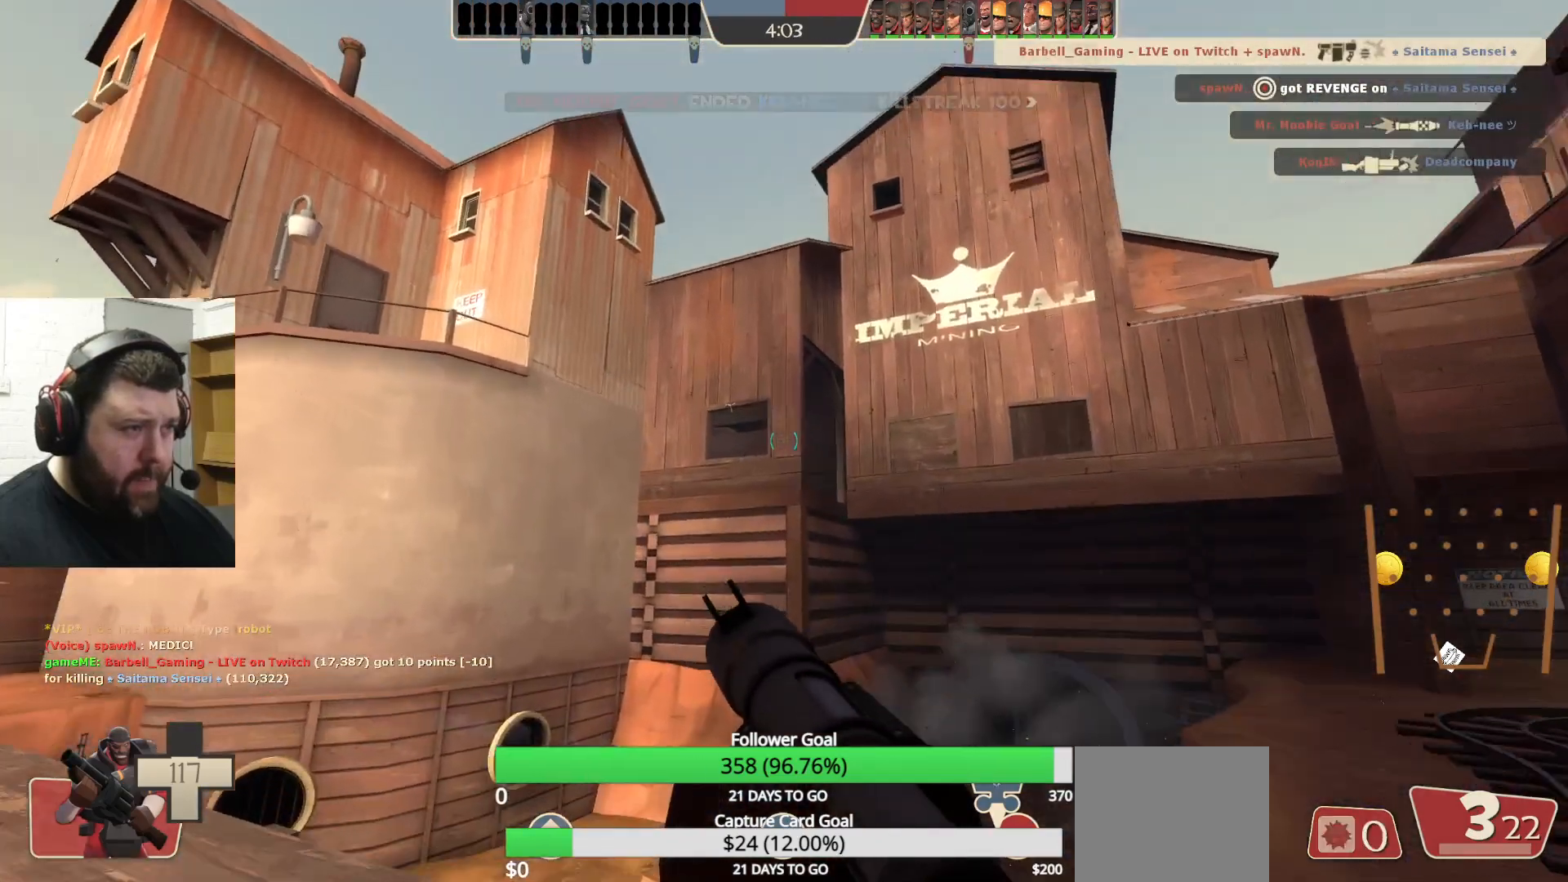
{"buttons": ["R2"], "left_stick": "down", "right_stick": "center", "events": [[67, "left_stick", "up-left"], [217, "left_stick", "center"], [283, "left_stick", "down"], [483, "R2", "down"]]}
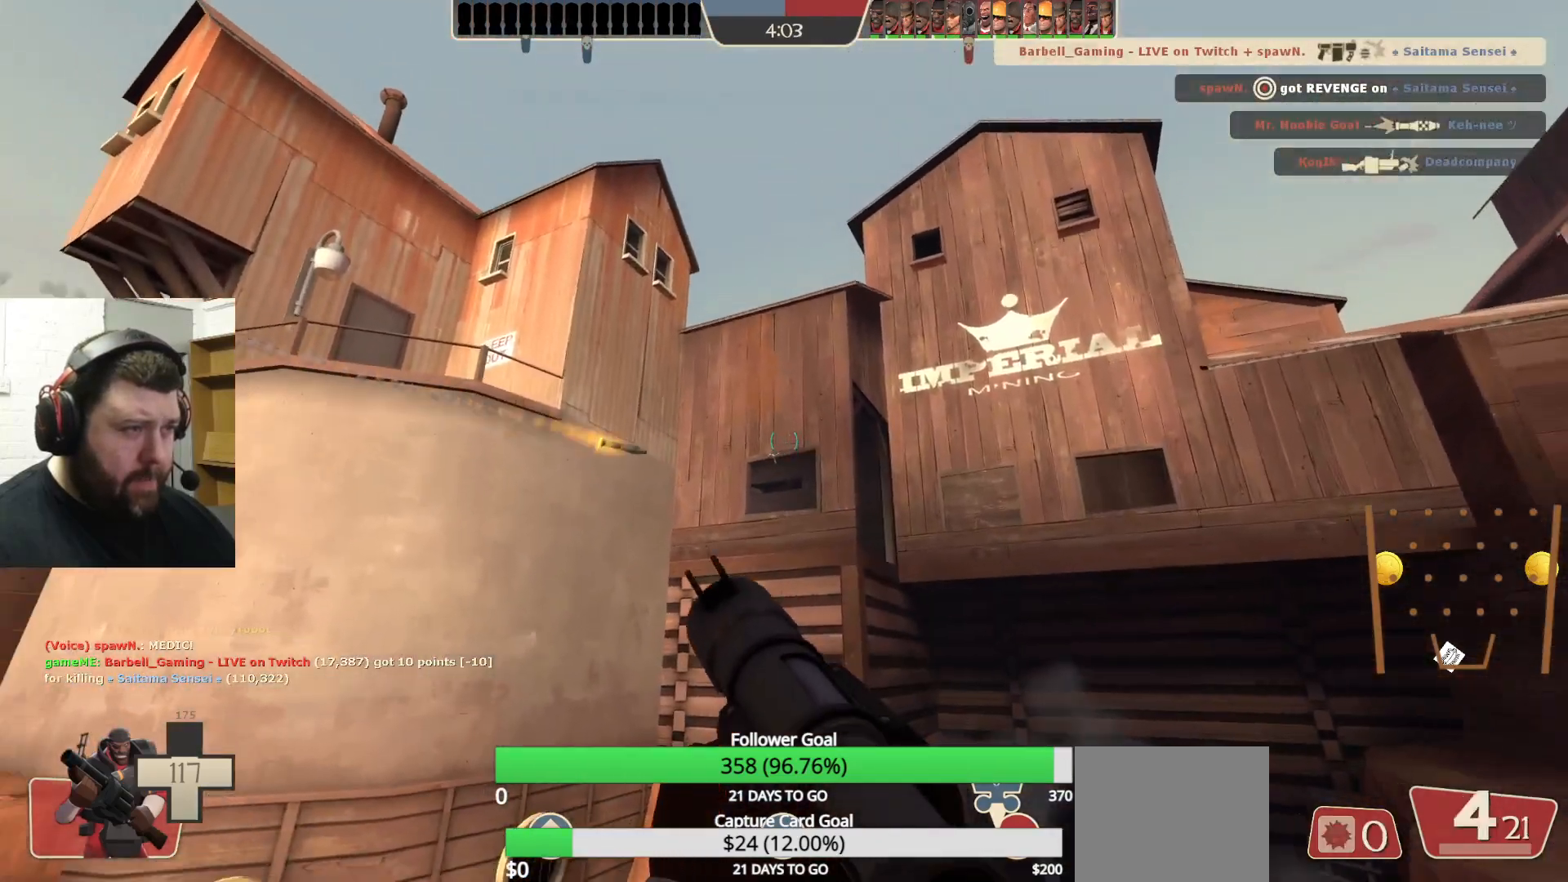
{"buttons": [], "left_stick": "up", "right_stick": "center", "events": [[83, "R2", "up"], [100, "left_stick", "center"], [150, "left_stick", "up"]]}
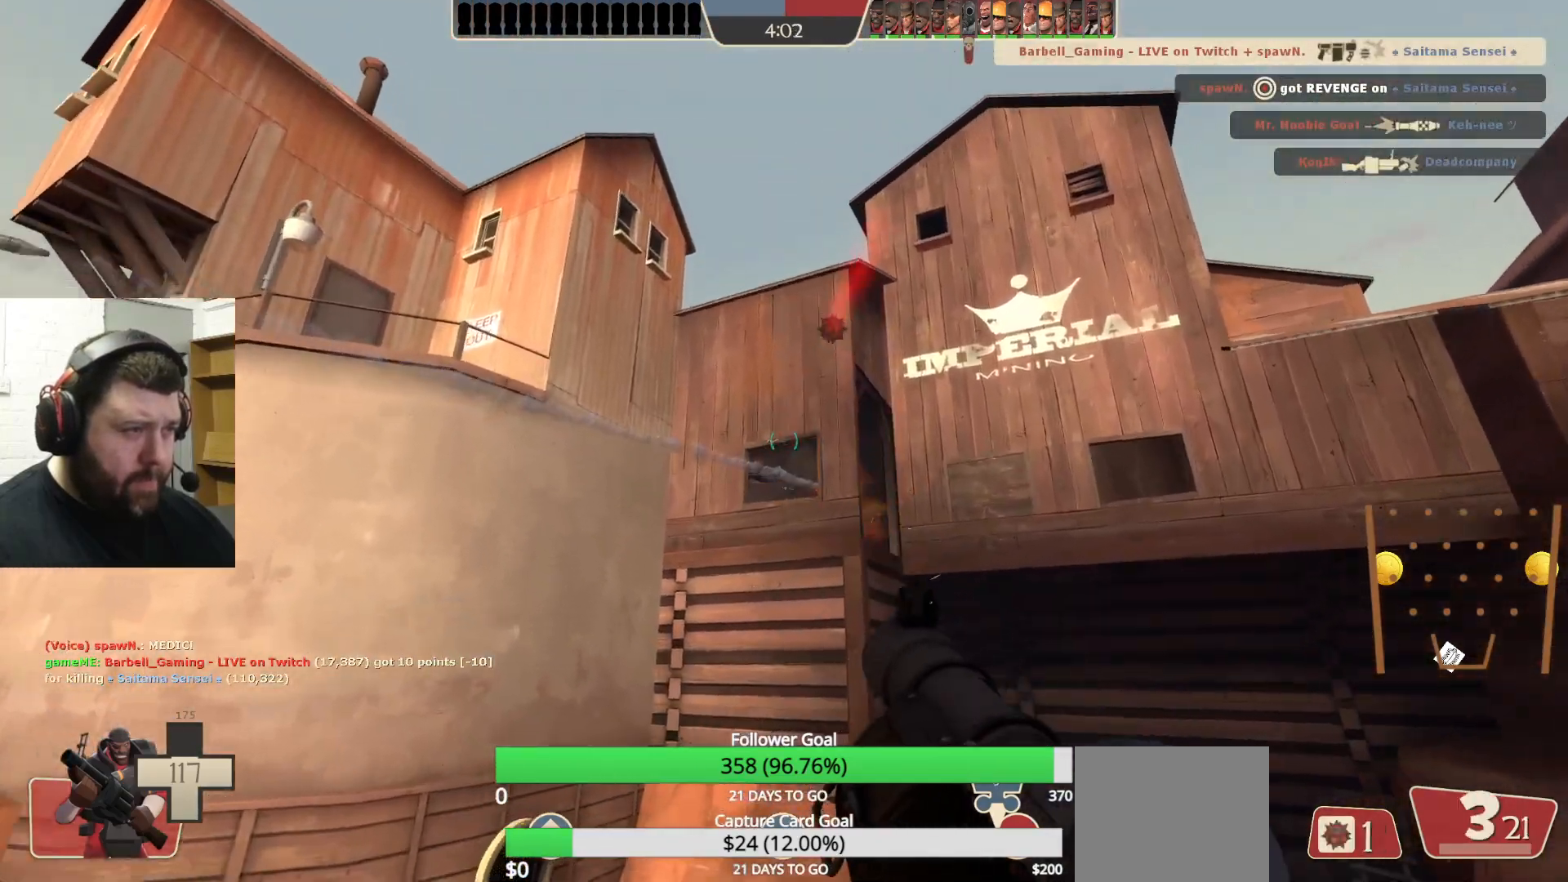
{"buttons": [], "left_stick": "center", "right_stick": "center", "events": [[117, "left_stick", "down-right"], [167, "R2", "down"], [183, "left_stick", "down"], [283, "R2", "up"], [283, "left_stick", "center"], [350, "R2", "down"], [450, "R2", "up"]]}
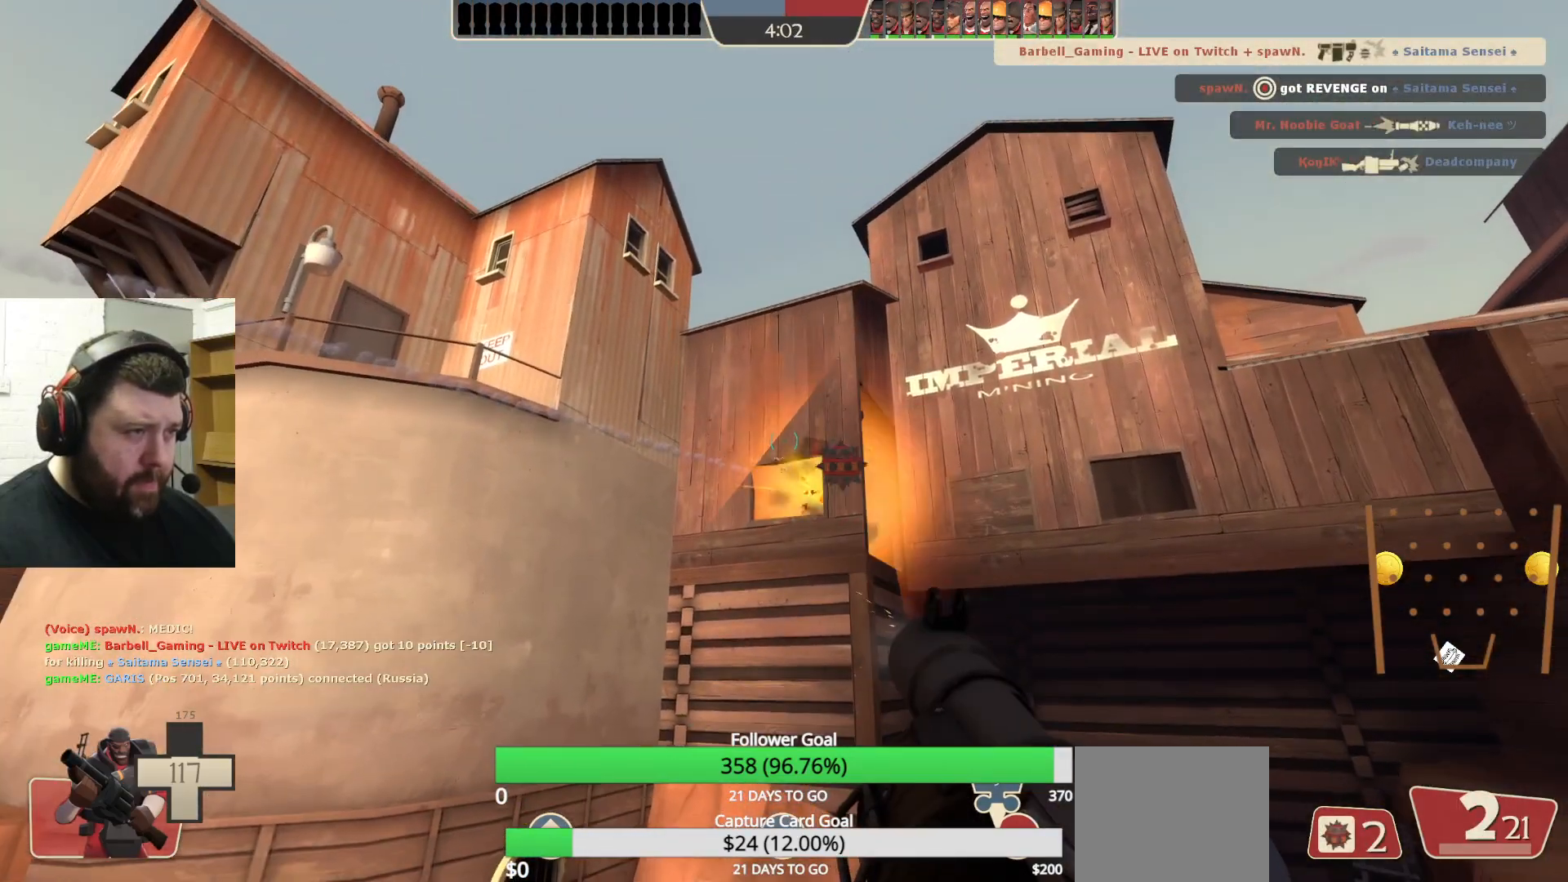
{"buttons": ["R2"], "left_stick": "down-right", "right_stick": "center", "events": [[50, "left_stick", "up"], [183, "left_stick", "center"], [217, "R2", "down"], [333, "R2", "up"], [383, "R2", "down"], [500, "left_stick", "down-right"]]}
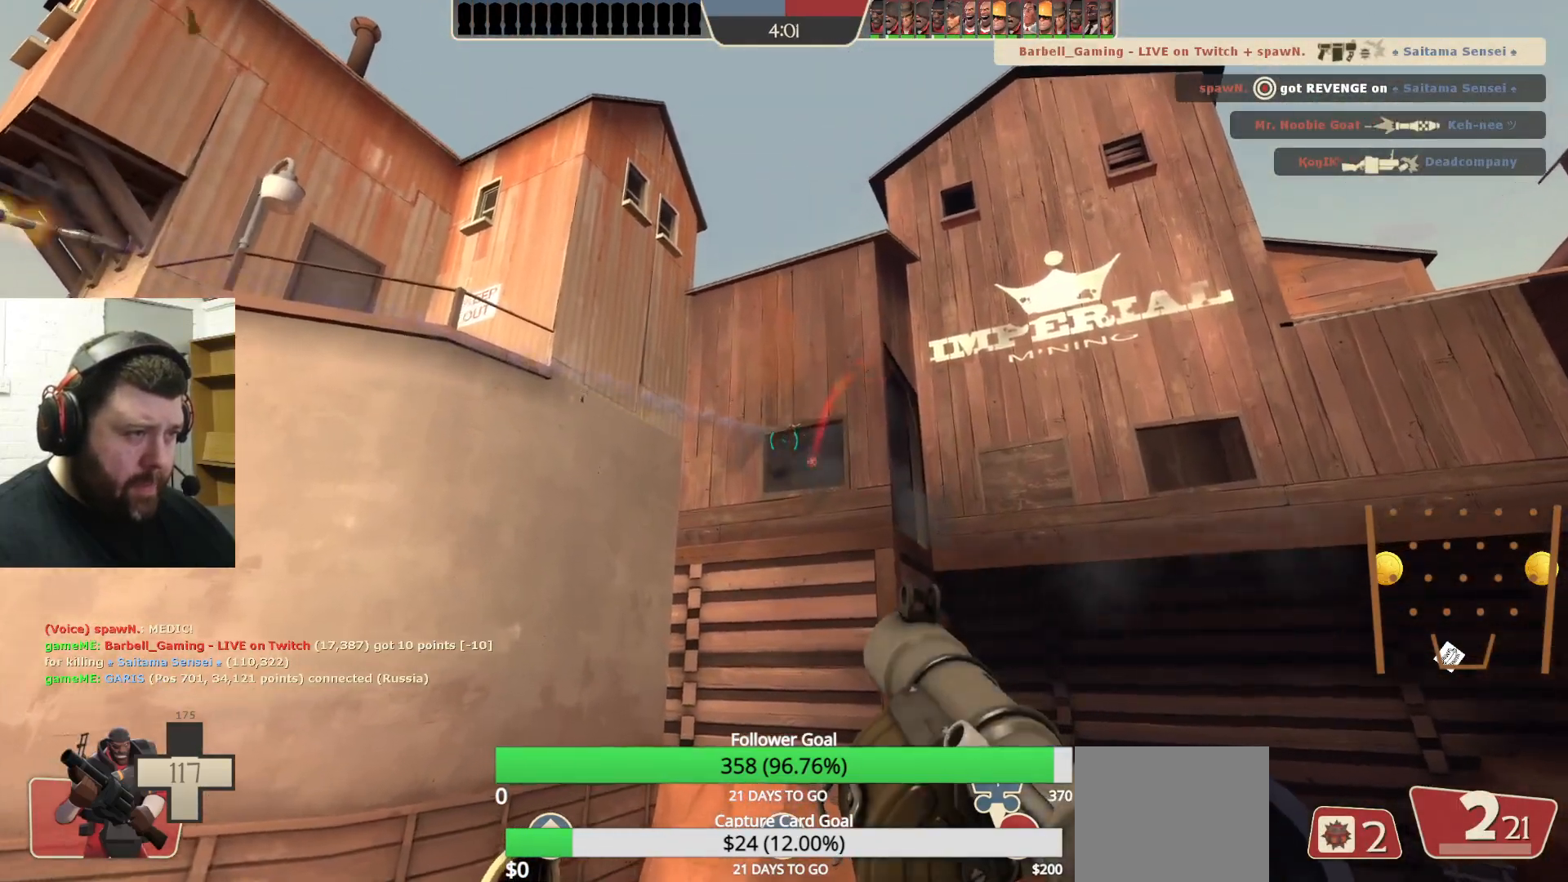
{"buttons": [], "left_stick": "down-right", "right_stick": "center", "events": [[133, "R2", "up"], [200, "L2", "down"], [233, "SQUARE", "down"], [300, "SQUARE", "up"], [350, "L2", "up"], [367, "SQUARE", "down"], [467, "SQUARE", "up"]]}
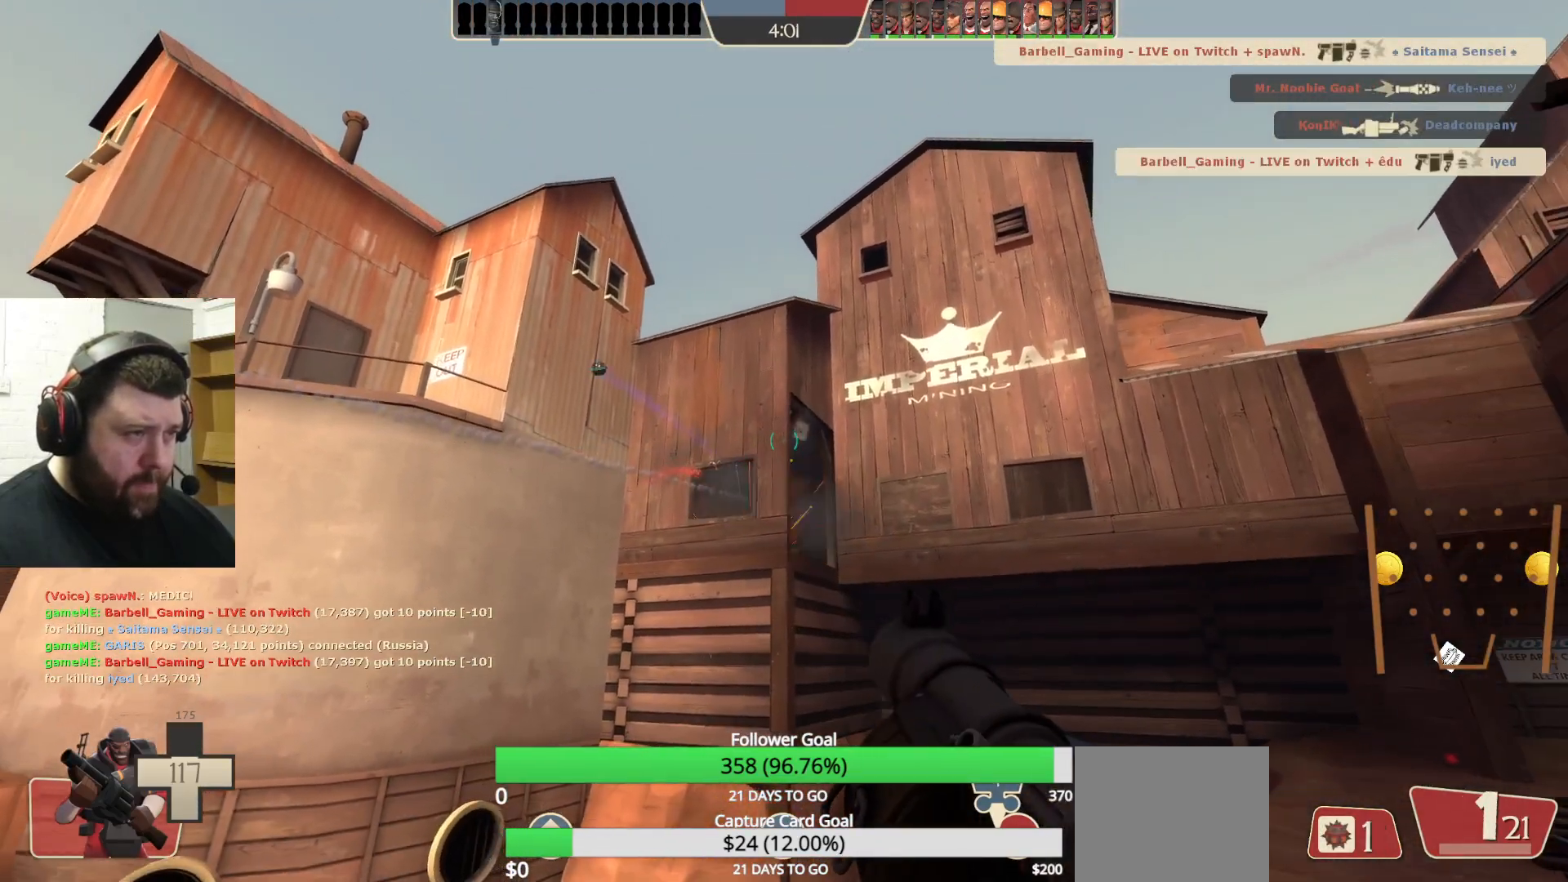
{"buttons": ["L2"], "left_stick": "down-right", "right_stick": "center", "events": [[17, "SQUARE", "down"], [33, "L2", "down"], [133, "SQUARE", "up"], [167, "L2", "up"], [267, "L2", "down"], [383, "L2", "up"], [467, "L2", "down"]]}
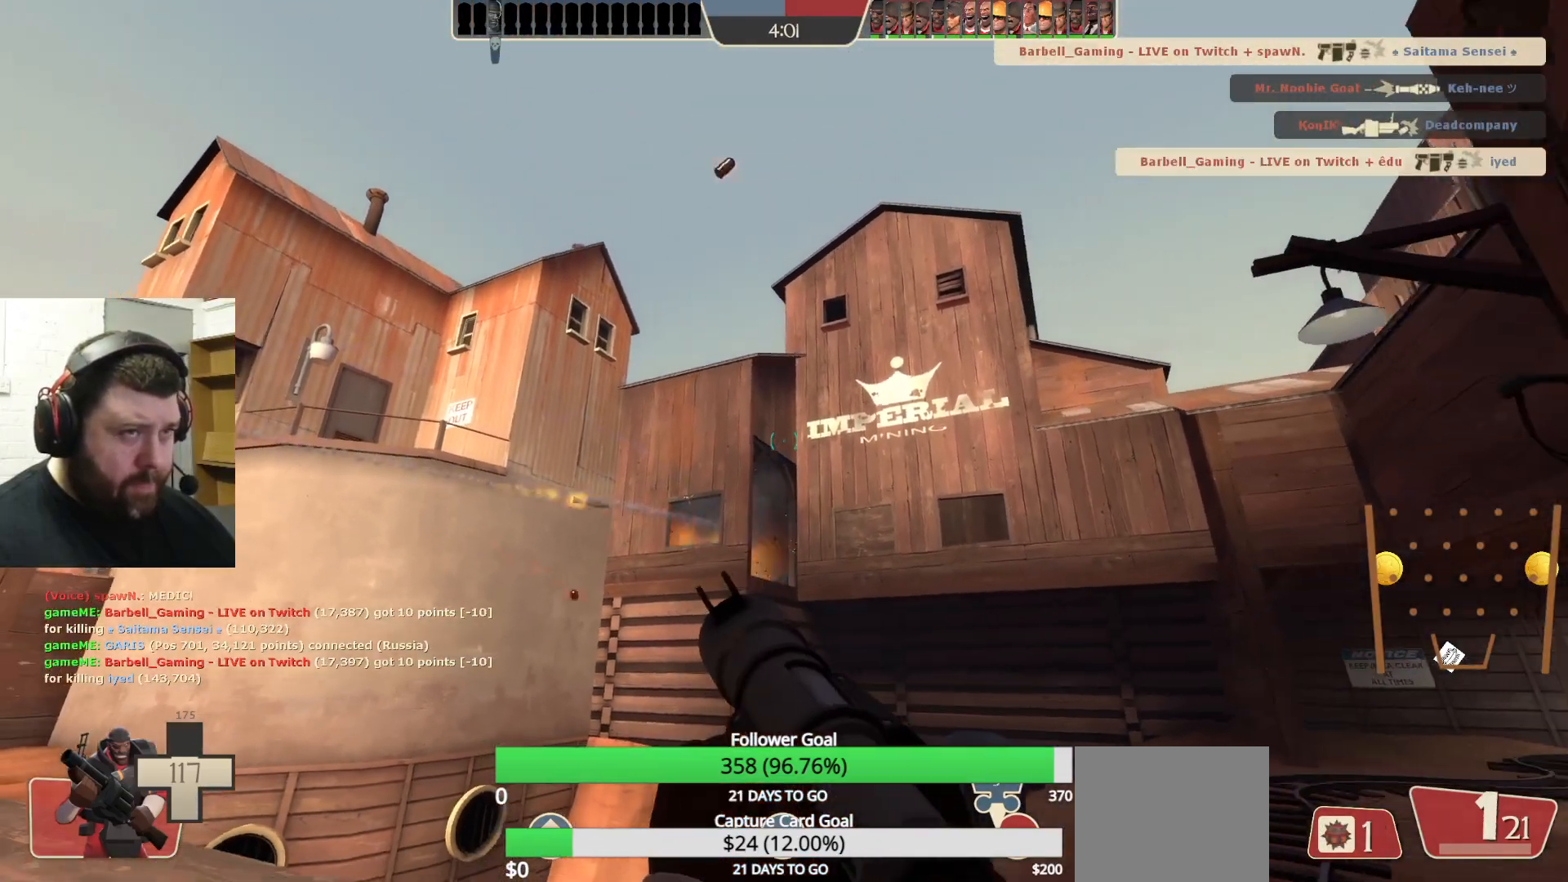
{"buttons": [], "left_stick": "up", "right_stick": "center", "events": [[100, "L2", "up"], [167, "L2", "down"], [283, "L2", "up"], [317, "left_stick", "up-right"], [383, "left_stick", "up"]]}
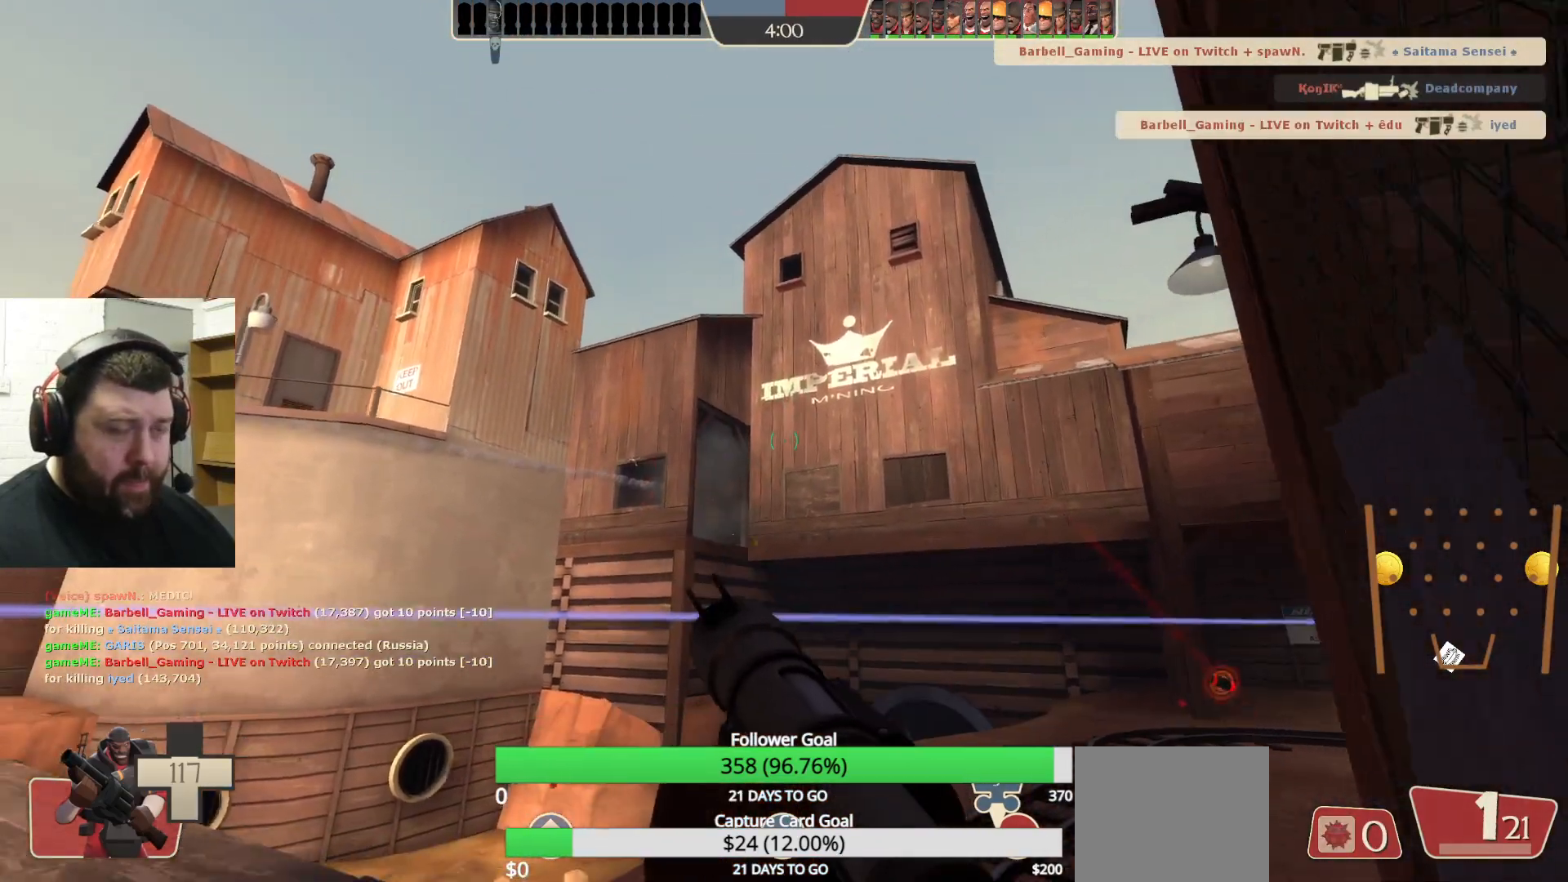
{"buttons": [], "left_stick": "up-right", "right_stick": "center", "events": [[217, "left_stick", "up-right"], [250, "right_stick", "down-left"], [333, "right_stick", "center"]]}
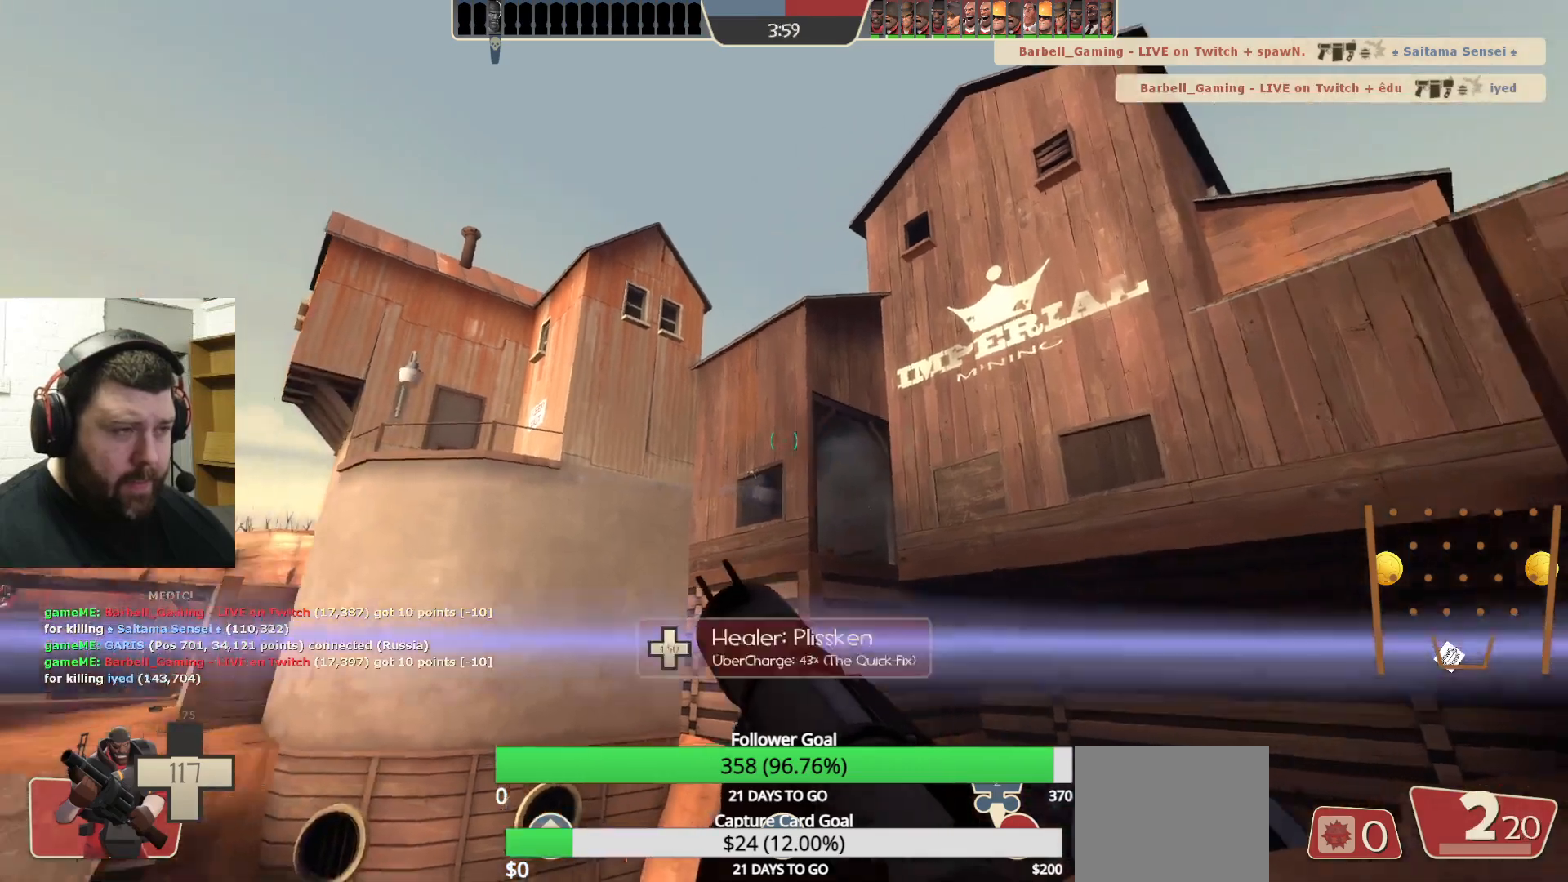
{"buttons": [], "left_stick": "up-right", "right_stick": "center", "events": []}
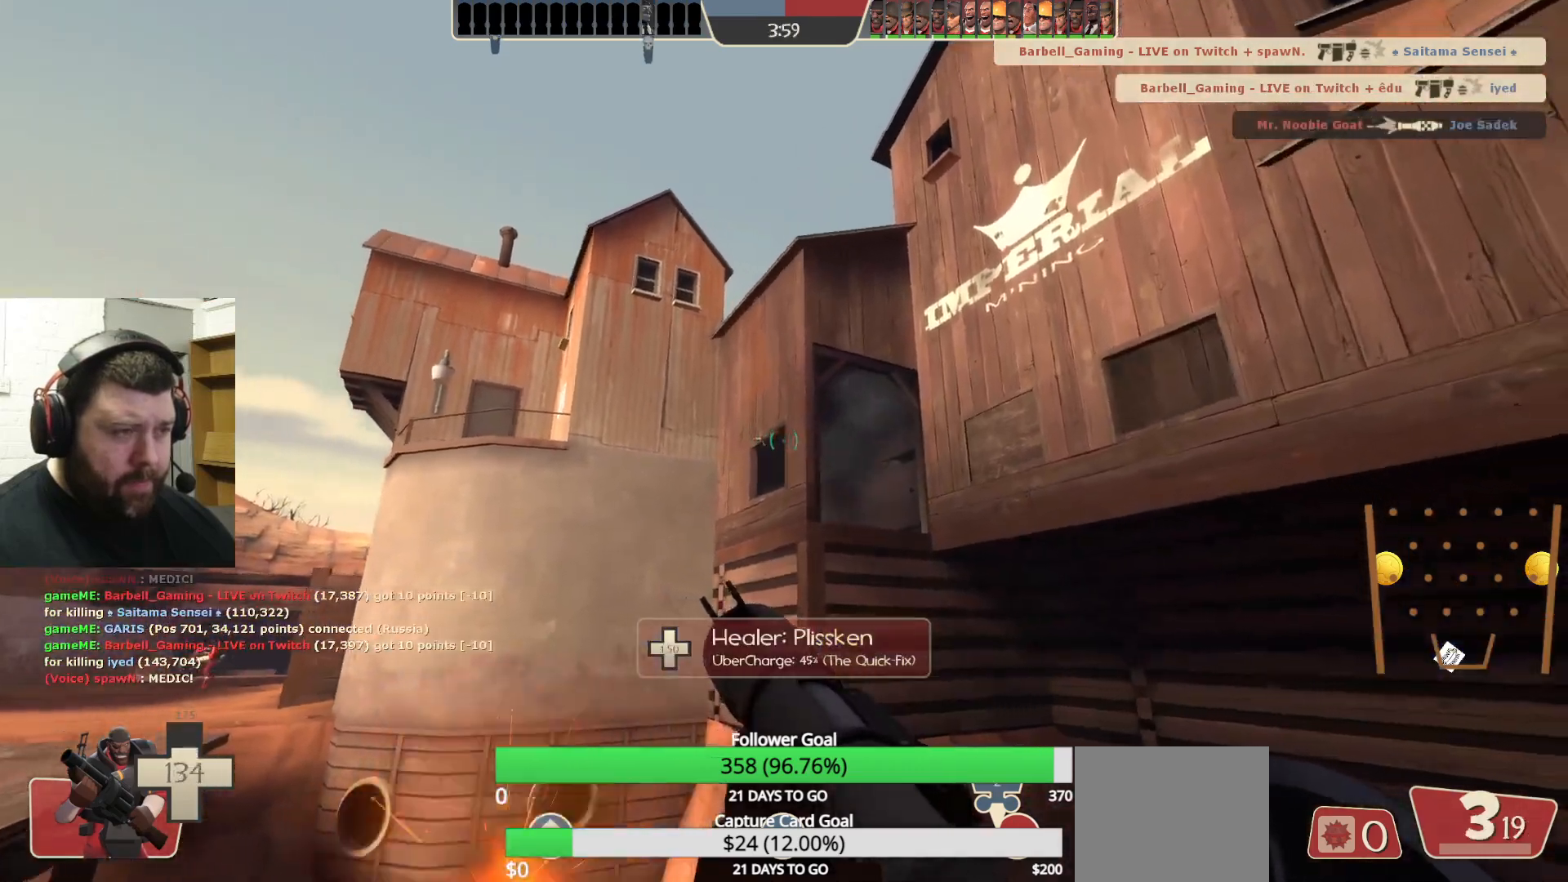
{"buttons": [], "left_stick": "up", "right_stick": "center", "events": [[83, "R2", "down"], [200, "R2", "up"], [383, "left_stick", "up"]]}
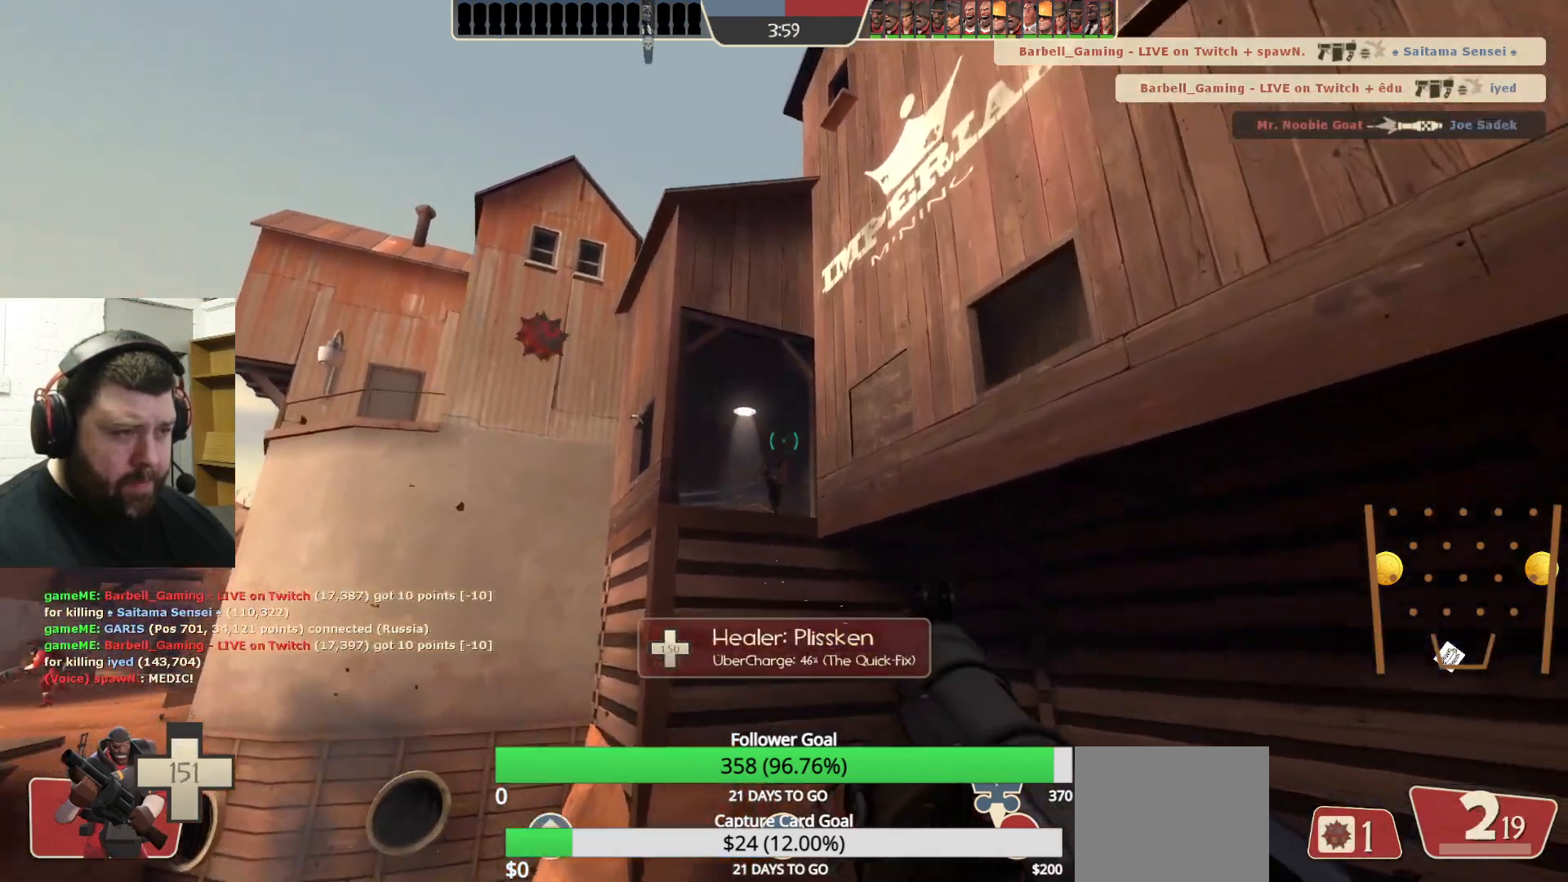
{"buttons": [], "left_stick": "down-left", "right_stick": "center", "events": [[117, "R2", "down"], [133, "left_stick", "down-left"], [200, "R2", "up"], [267, "R2", "down"], [317, "L2", "down"], [350, "R2", "up"], [417, "R2", "down"], [467, "L2", "up"], [500, "R2", "up"]]}
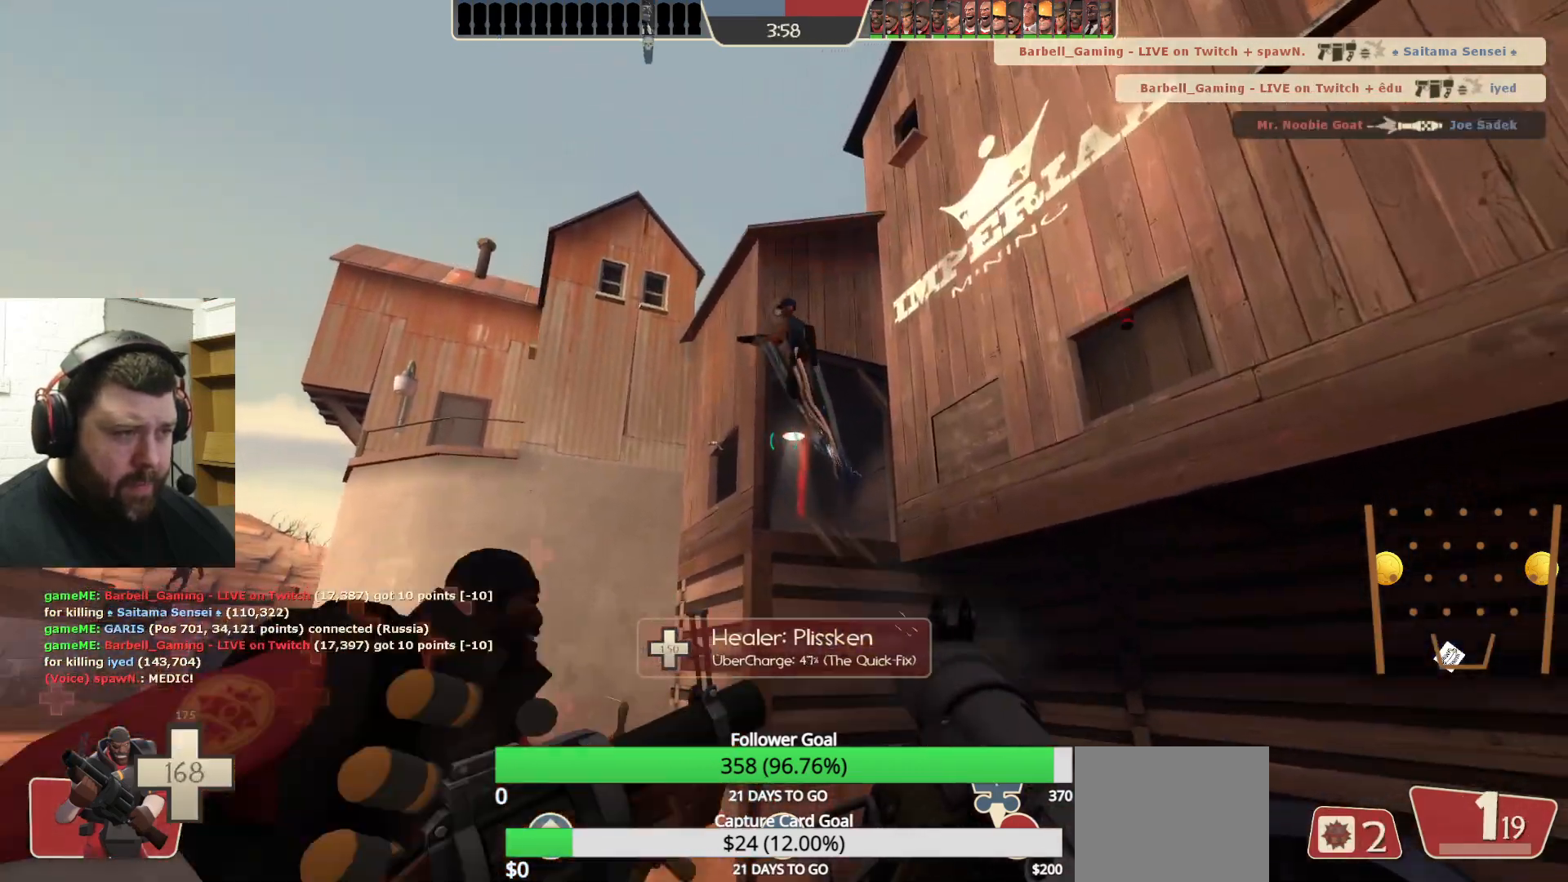
{"buttons": ["R2"], "left_stick": "down-left", "right_stick": "center", "events": [[67, "R2", "down"], [133, "R2", "up"], [217, "R2", "down"], [300, "R2", "up"], [367, "R2", "down"]]}
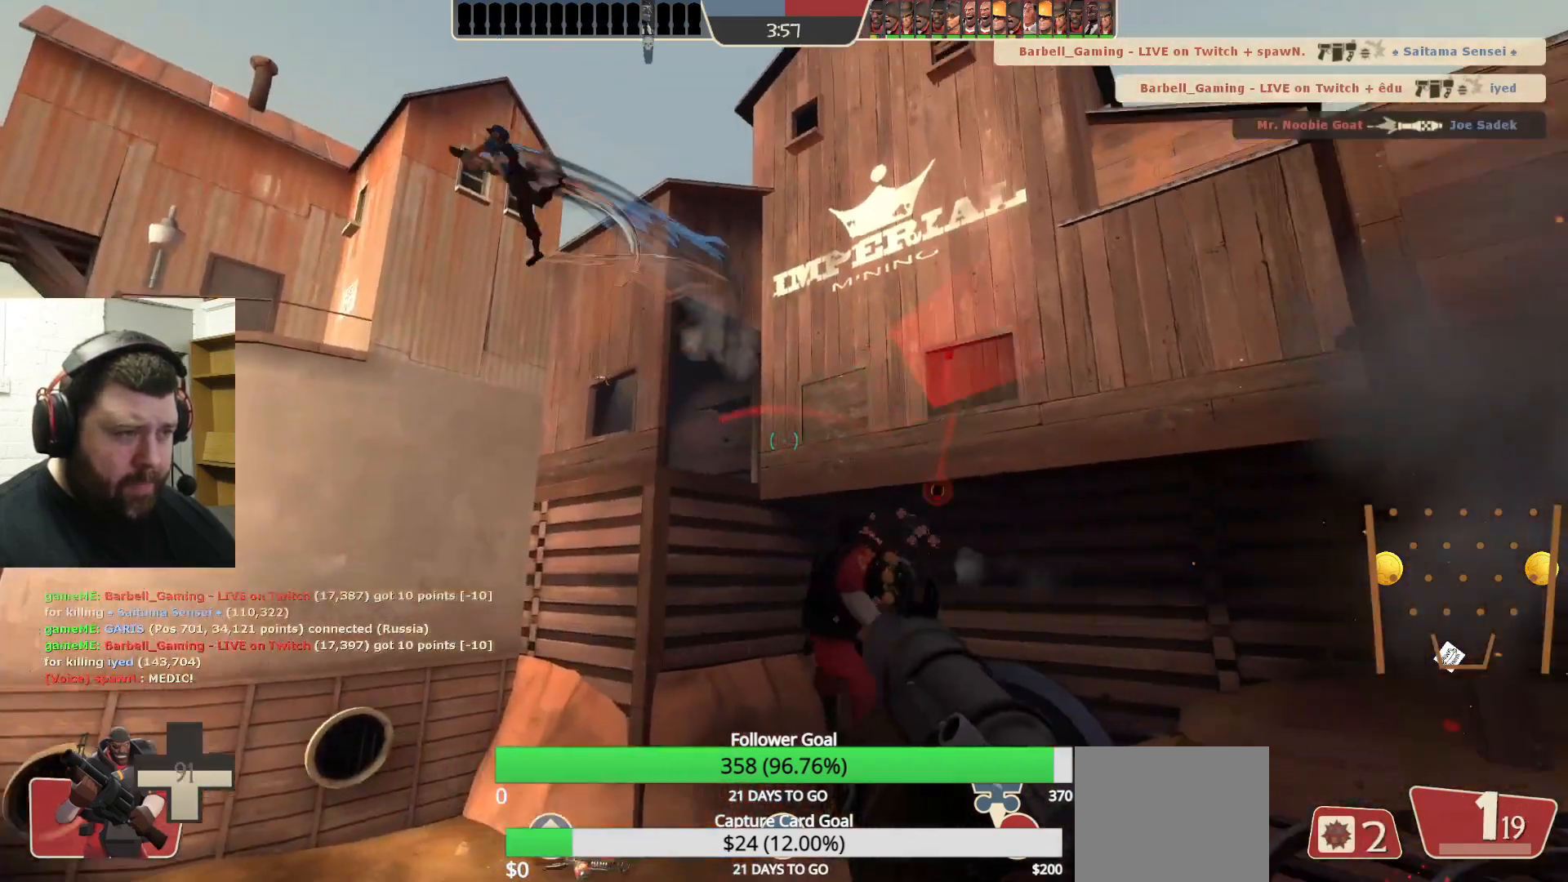
{"buttons": [], "left_stick": "down-left", "right_stick": "center", "events": [[100, "R2", "up"], [317, "L2", "down"], [467, "L2", "up"]]}
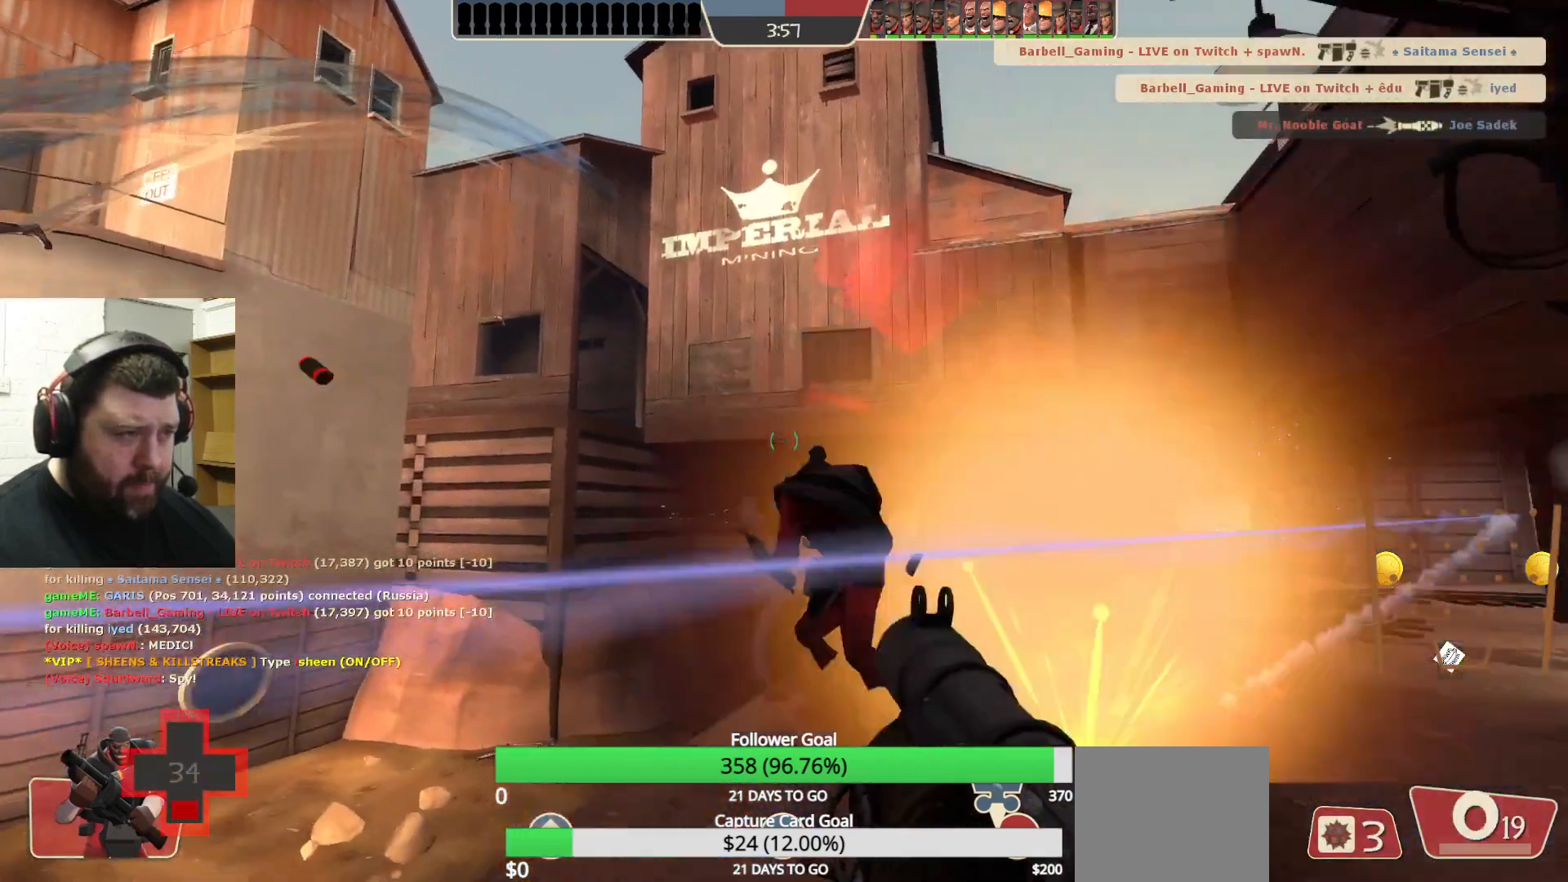
{"buttons": ["L2"], "left_stick": "down-right", "right_stick": "center", "events": [[250, "right_stick", "right"], [350, "L2", "down"], [417, "left_stick", "down-right"], [417, "right_stick", "center"]]}
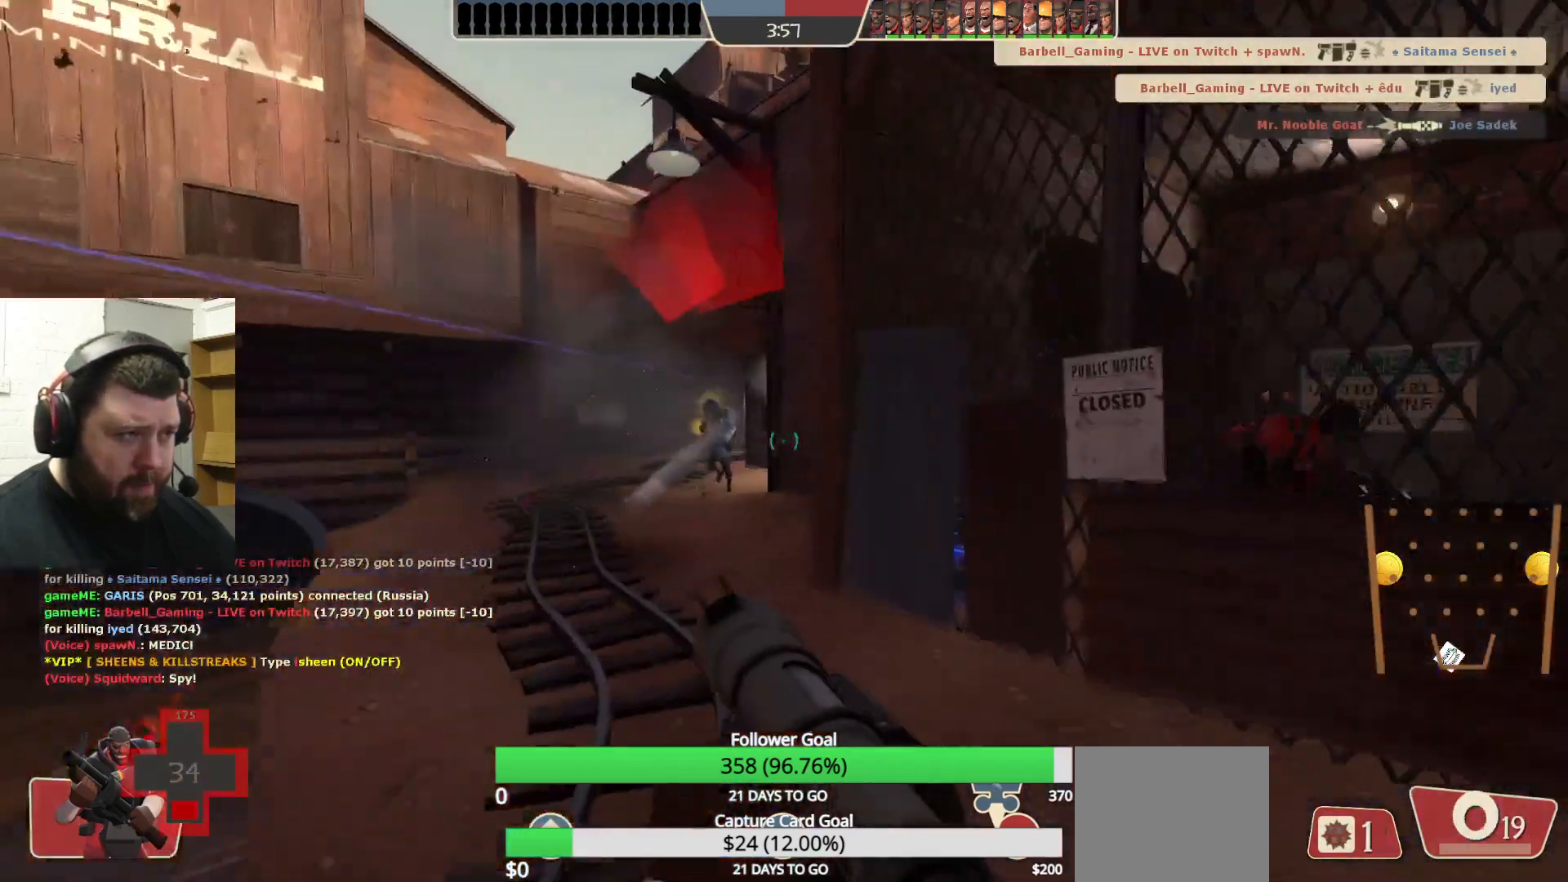
{"buttons": ["R2"], "left_stick": "down-right", "right_stick": "up", "events": [[33, "L2", "up"], [100, "L2", "down"], [167, "right_stick", "left"], [233, "L2", "up"], [267, "R2", "down"], [283, "right_stick", "center"], [400, "R2", "up"], [450, "R2", "down"], [500, "right_stick", "up"]]}
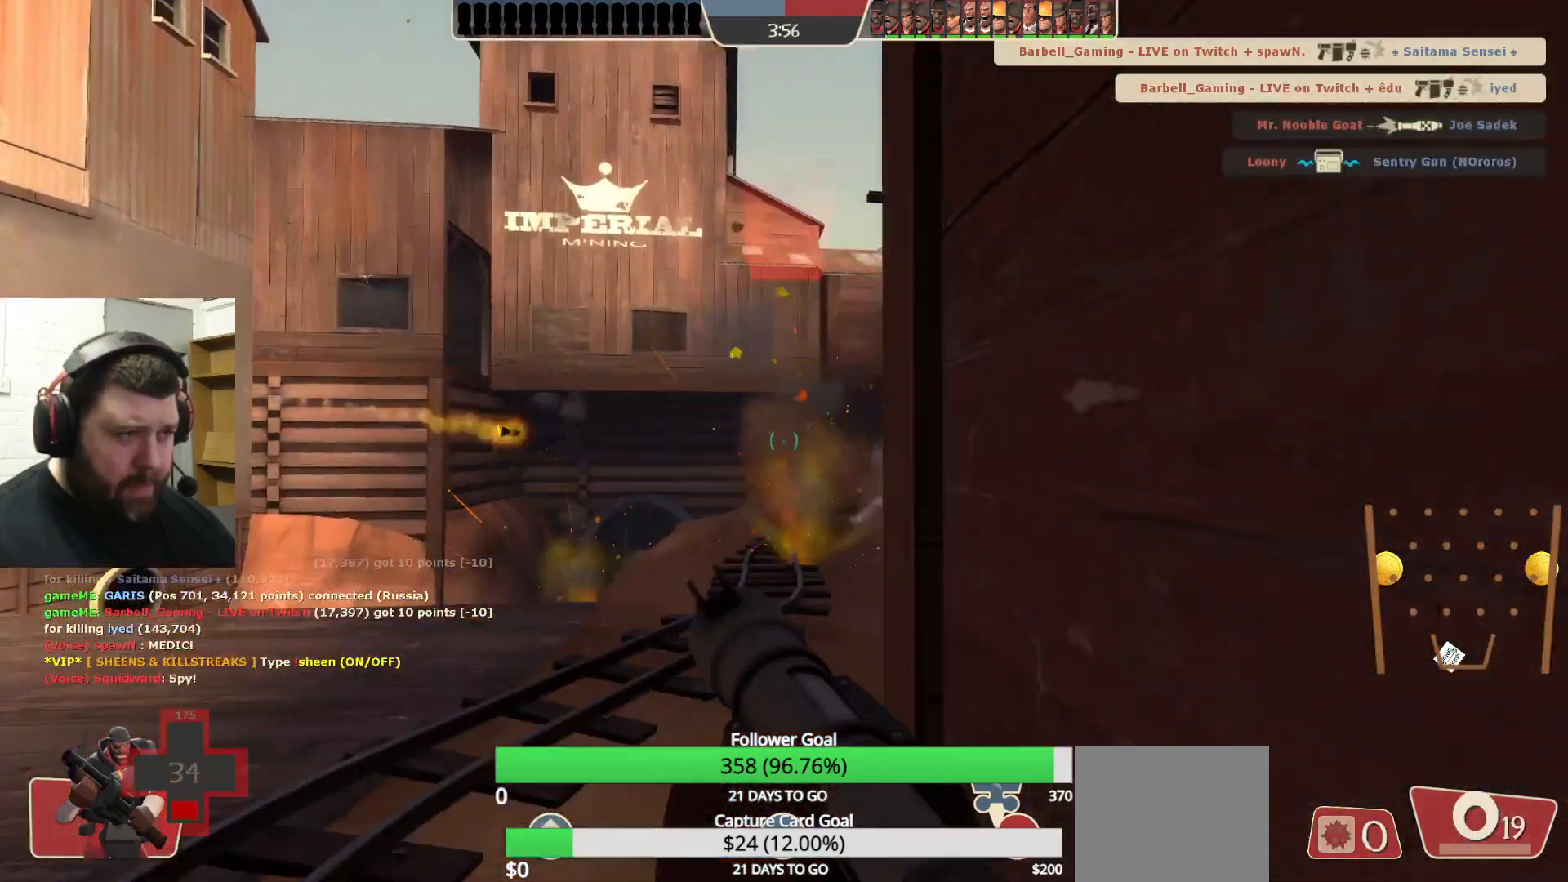
{"buttons": [], "left_stick": "down-left", "right_stick": "center", "events": [[50, "right_stick", "center"], [67, "R2", "up"], [133, "left_stick", "down"], [250, "left_stick", "down-left"]]}
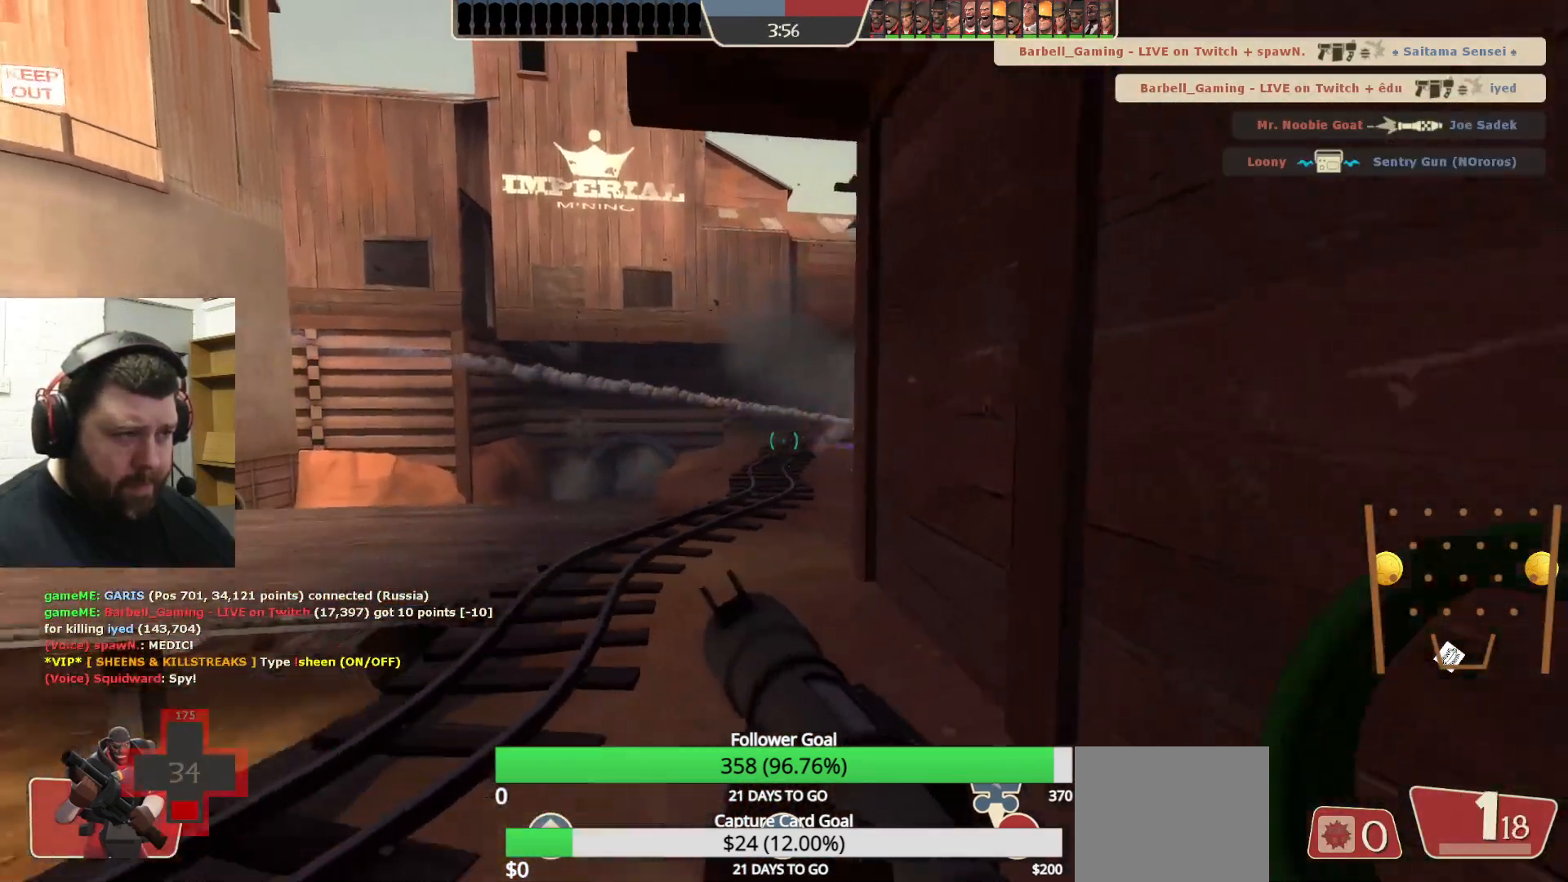
{"buttons": [], "left_stick": "down", "right_stick": "center", "events": [[33, "R2", "down"], [50, "left_stick", "down"], [183, "R2", "up"]]}
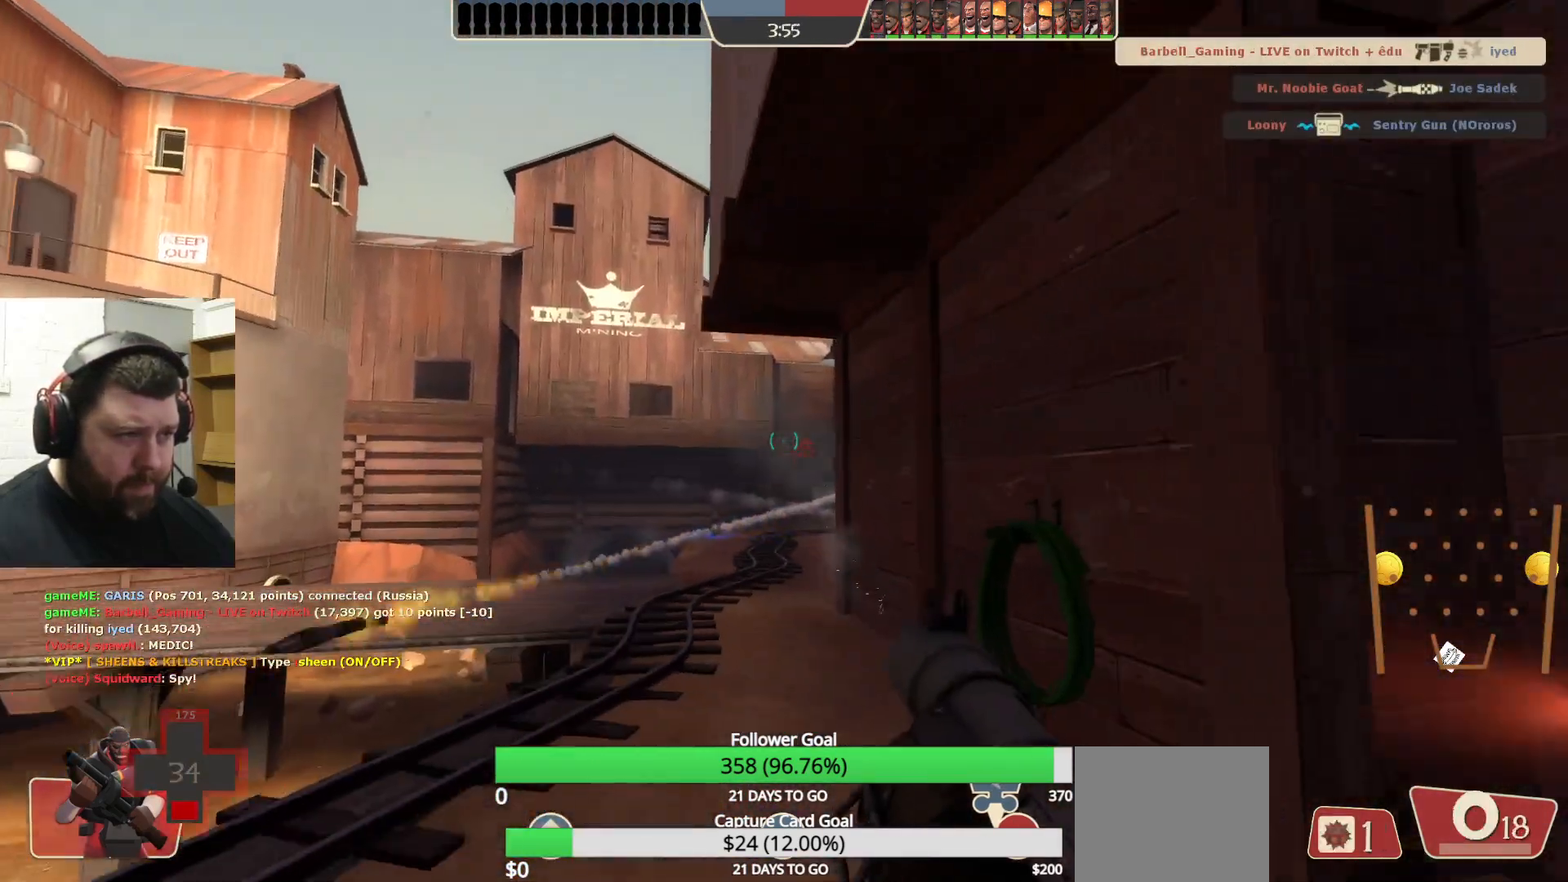
{"buttons": [], "left_stick": "down-right", "right_stick": "center", "events": [[200, "SQUARE", "down"], [233, "left_stick", "down-right"], [267, "SQUARE", "up"], [317, "SQUARE", "down"], [433, "SQUARE", "up"]]}
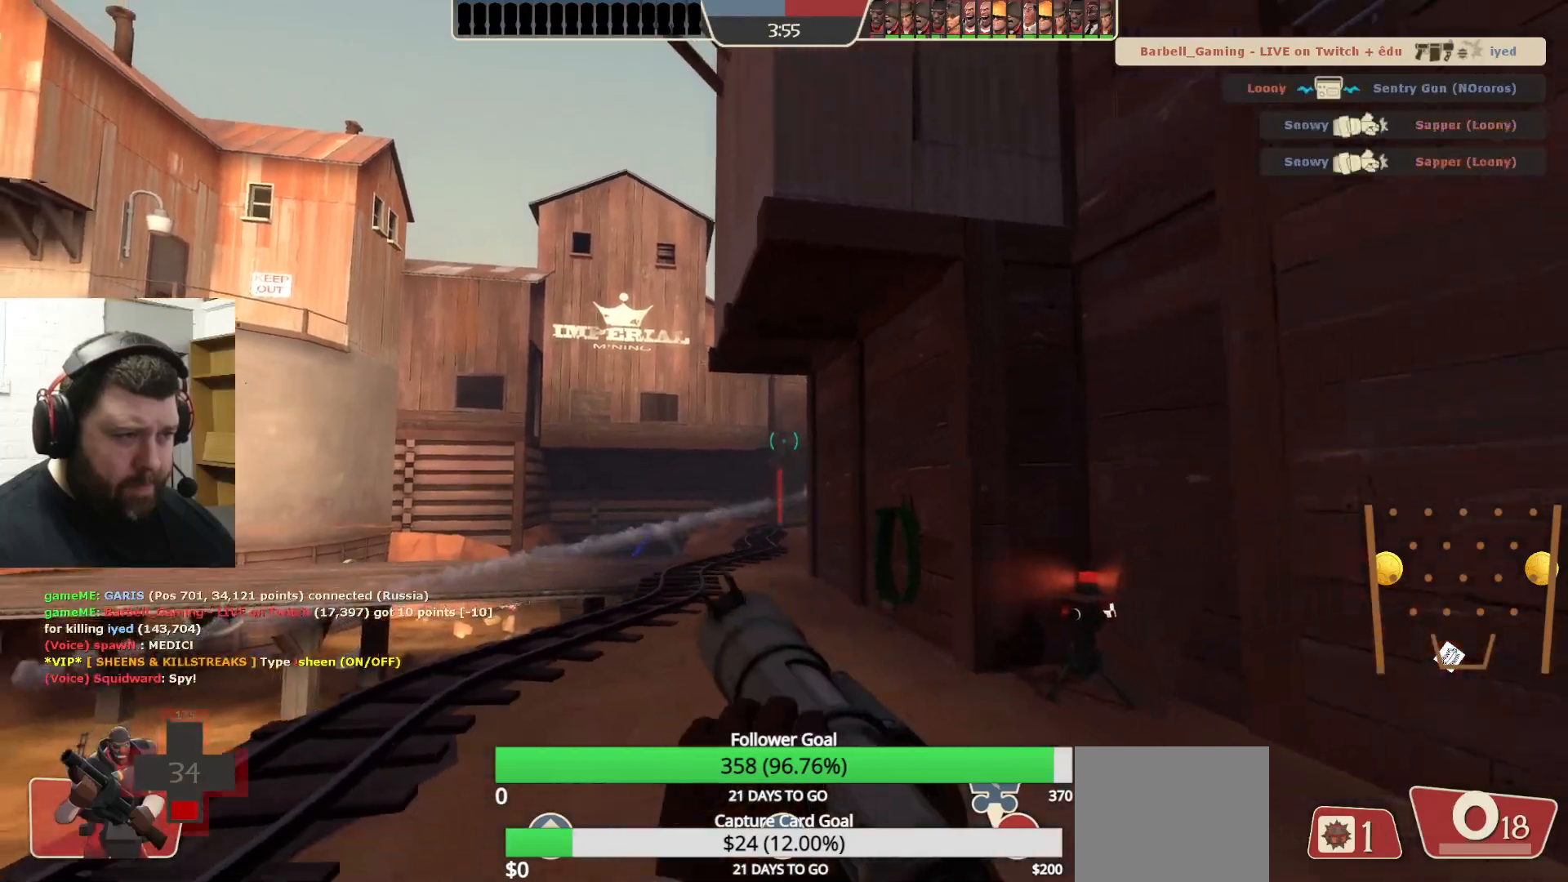
{"buttons": [], "left_stick": "up-left", "right_stick": "left", "events": [[83, "left_stick", "up-right"], [283, "L2", "down"], [383, "right_stick", "left"], [433, "left_stick", "up-left"], [450, "L2", "up"]]}
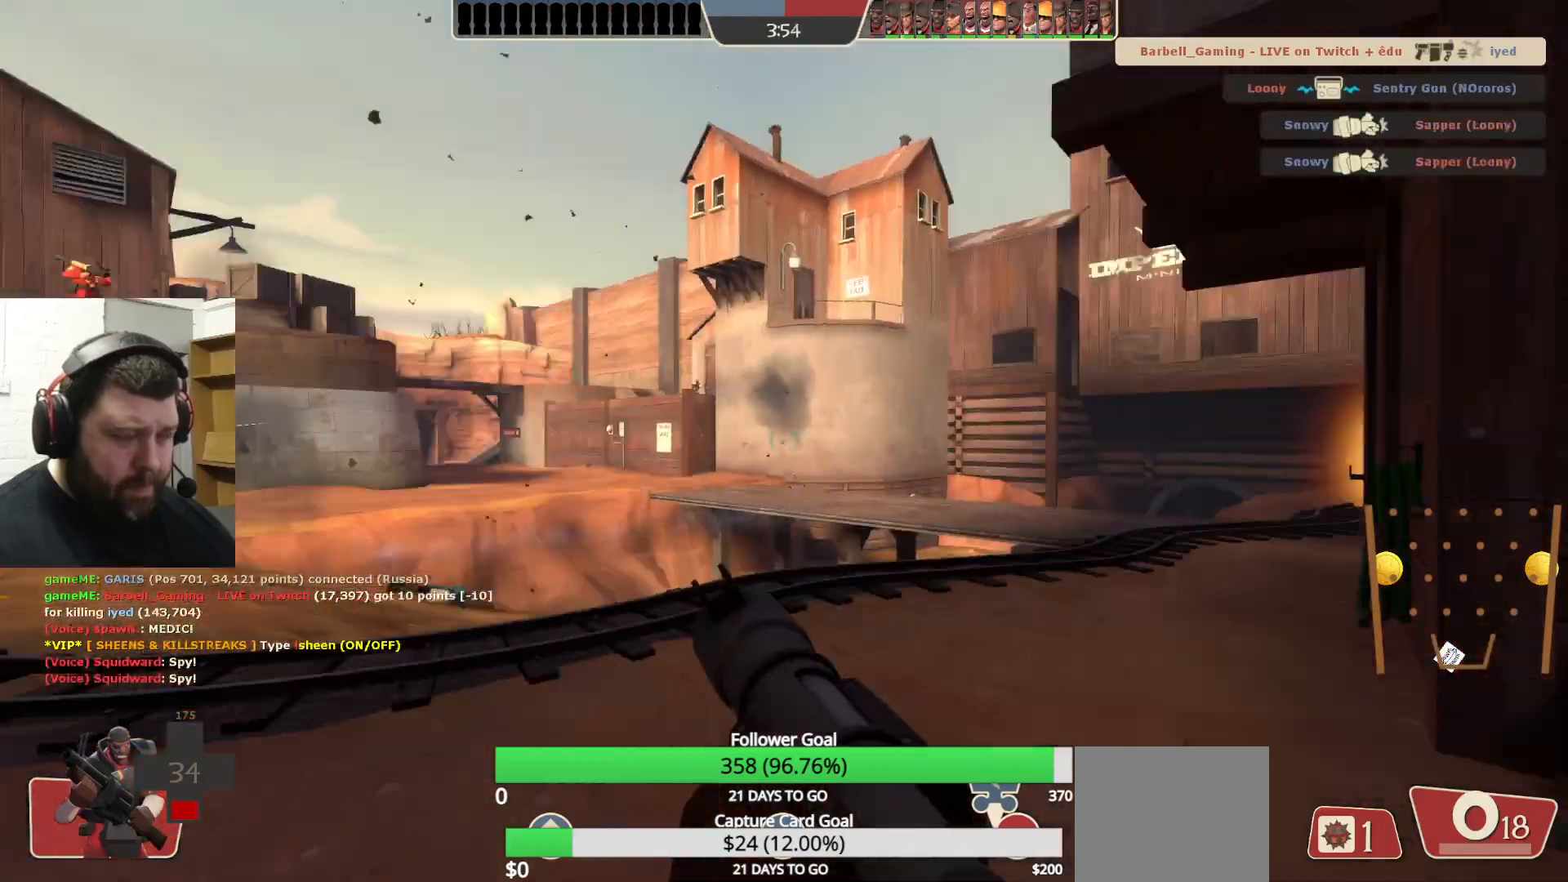
{"buttons": [], "left_stick": "up-left", "right_stick": "center", "events": [[83, "right_stick", "center"], [383, "right_stick", "left"], [483, "right_stick", "center"]]}
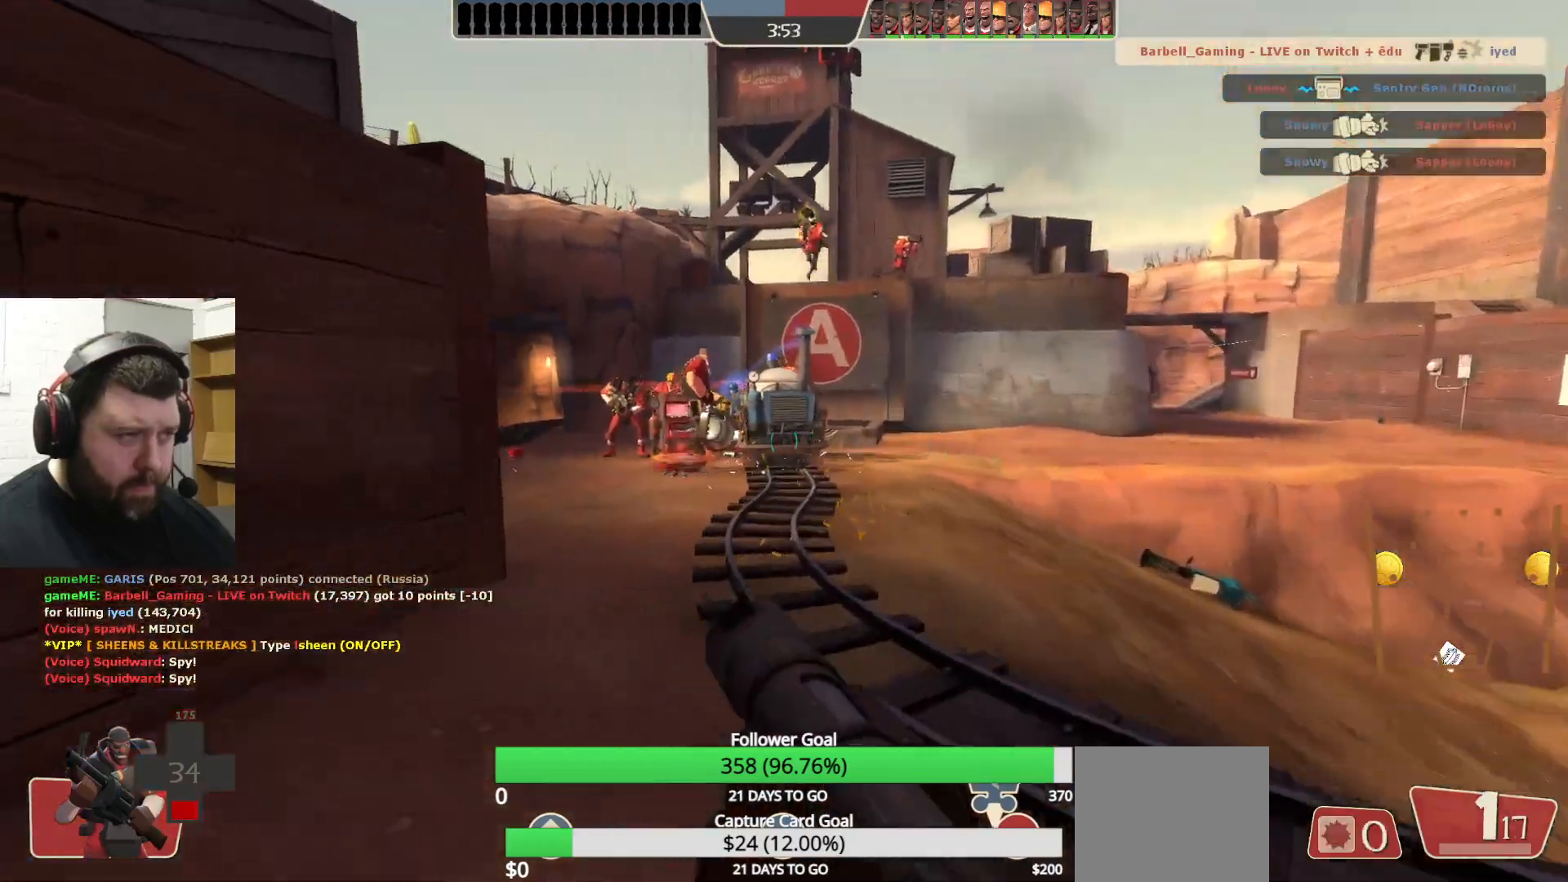
{"buttons": [], "left_stick": "up", "right_stick": "center", "events": [[17, "left_stick", "up"]]}
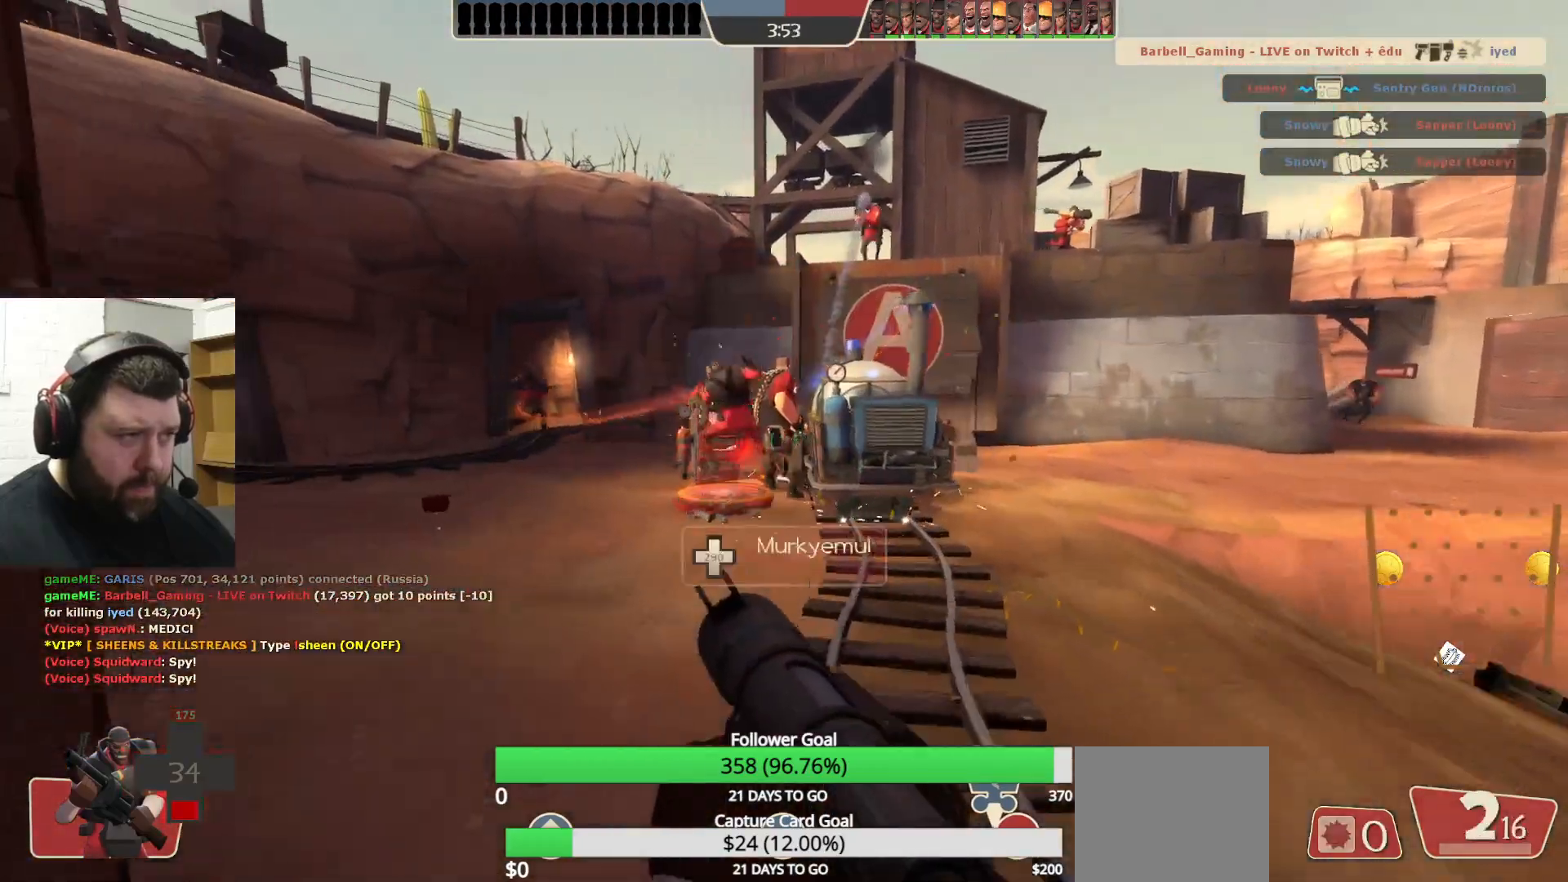
{"buttons": [], "left_stick": "up", "right_stick": "center", "events": []}
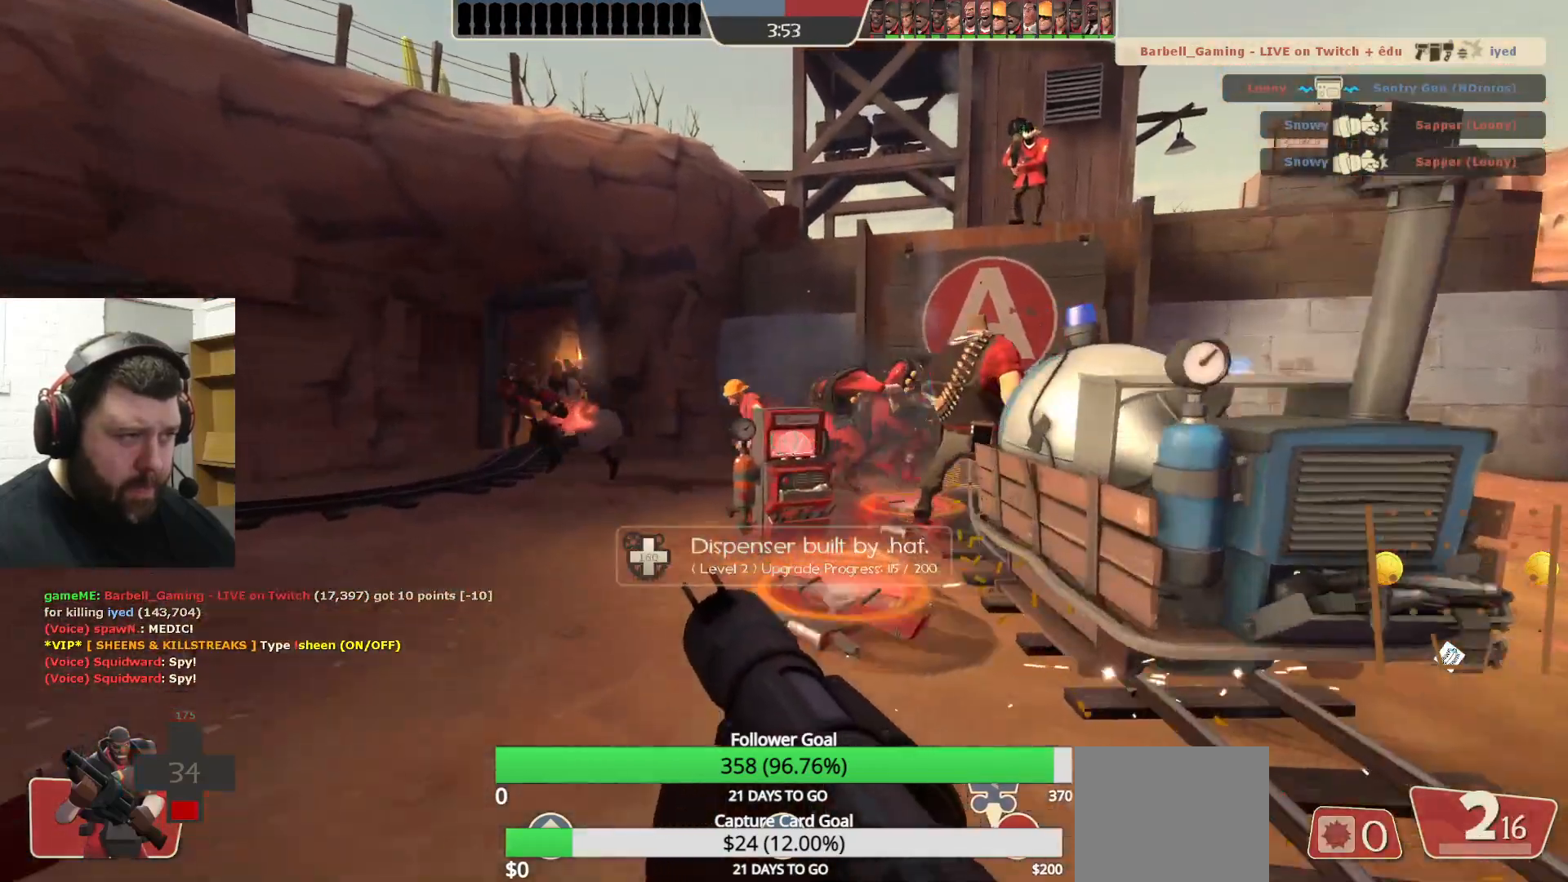
{"buttons": [], "left_stick": "up", "right_stick": "center", "events": []}
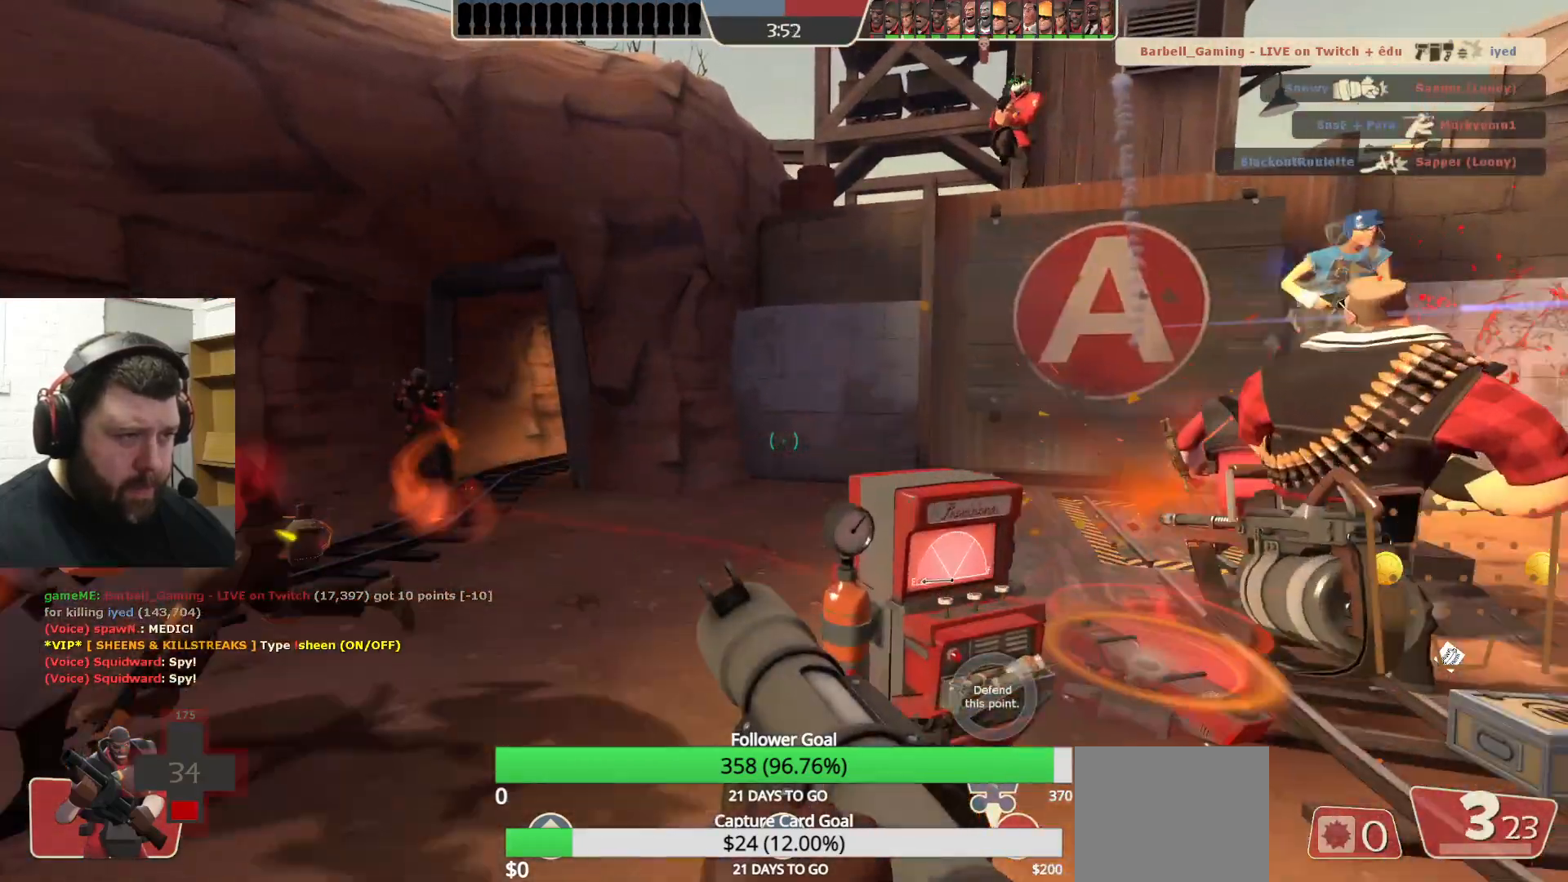
{"buttons": [], "left_stick": "up-left", "right_stick": "center", "events": [[117, "left_stick", "center"], [117, "right_stick", "left"], [183, "left_stick", "down-right"], [333, "right_stick", "center"], [367, "left_stick", "center"], [433, "left_stick", "up-left"]]}
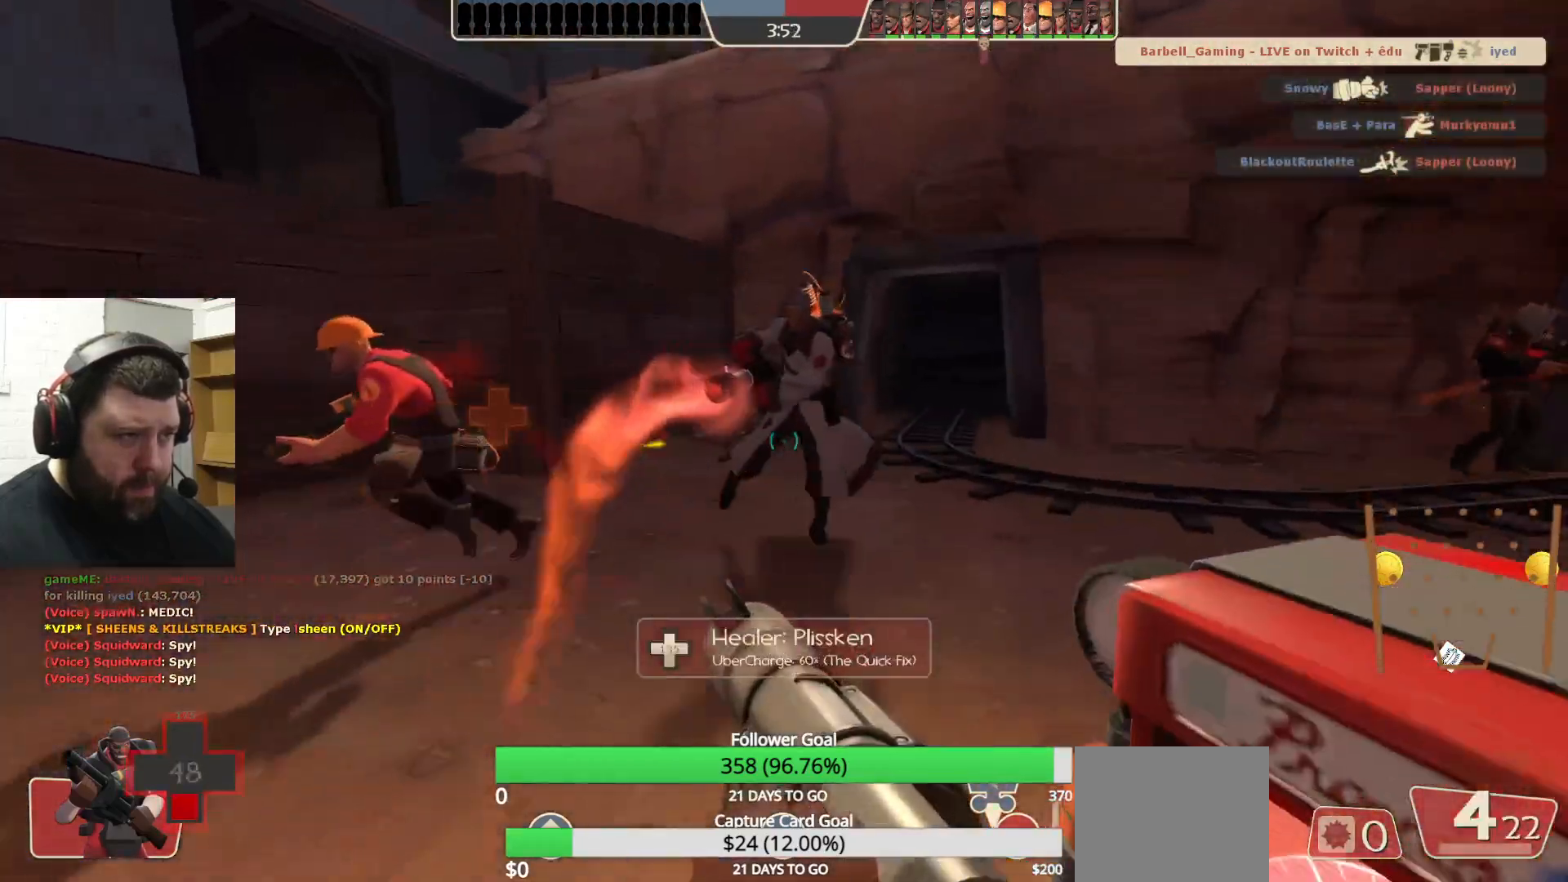
{"buttons": [], "left_stick": "up-right", "right_stick": "center", "events": [[100, "left_stick", "down"], [233, "left_stick", "down-right"], [300, "right_stick", "left"], [367, "left_stick", "up-right"], [400, "right_stick", "center"]]}
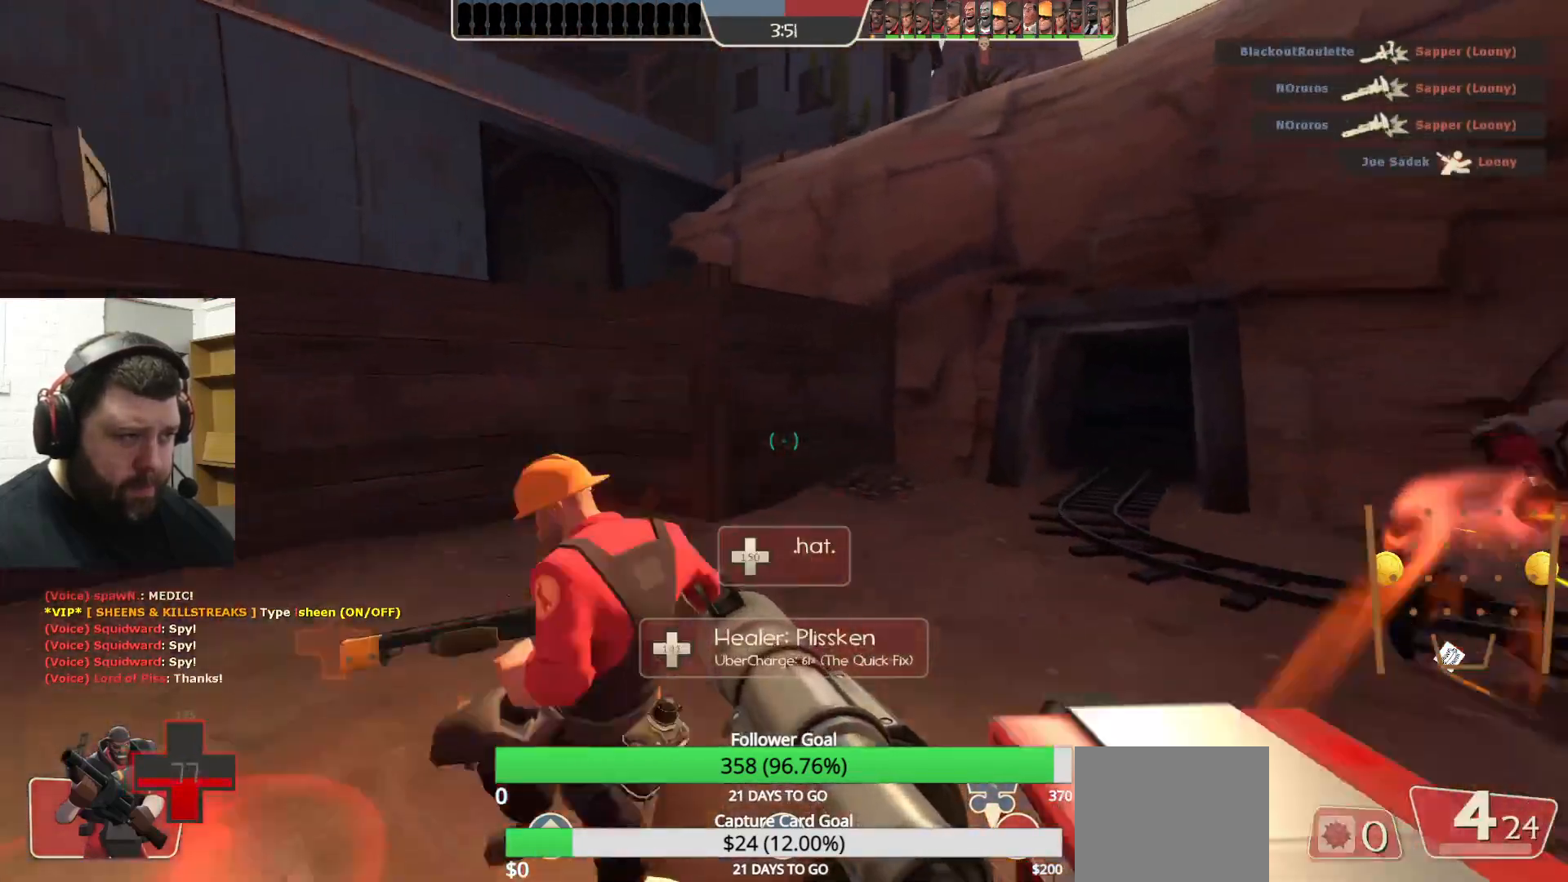
{"buttons": [], "left_stick": "up-left", "right_stick": "center", "events": [[67, "right_stick", "left"], [133, "left_stick", "down-right"], [350, "right_stick", "center"], [367, "left_stick", "down-left"], [433, "left_stick", "up-left"]]}
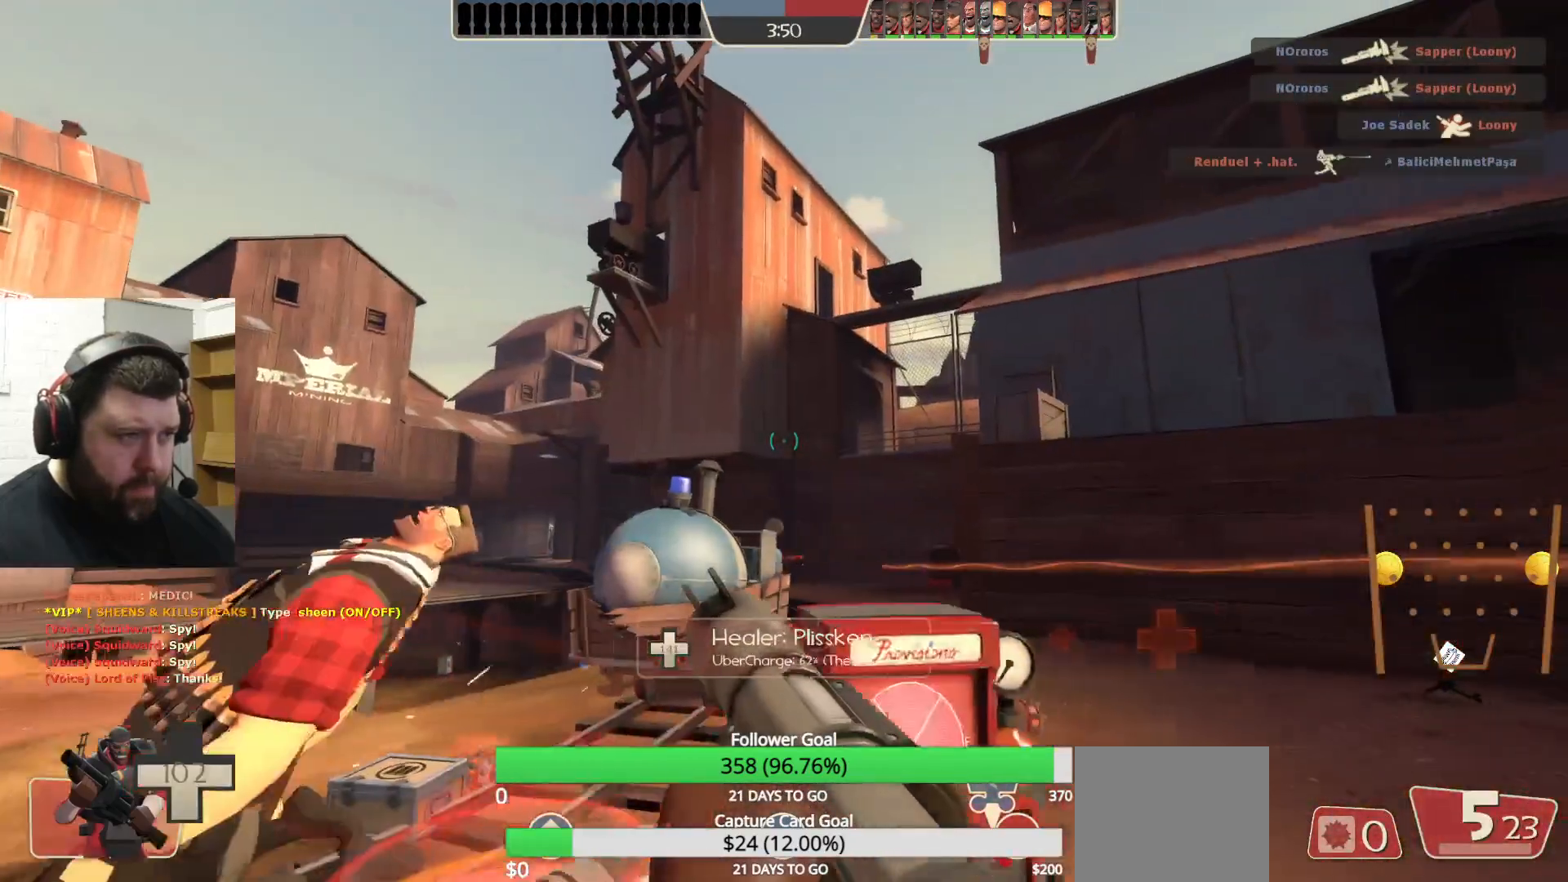
{"buttons": [], "left_stick": "down-left", "right_stick": "center", "events": [[100, "left_stick", "up-right"], [267, "left_stick", "down-right"], [433, "left_stick", "down-left"]]}